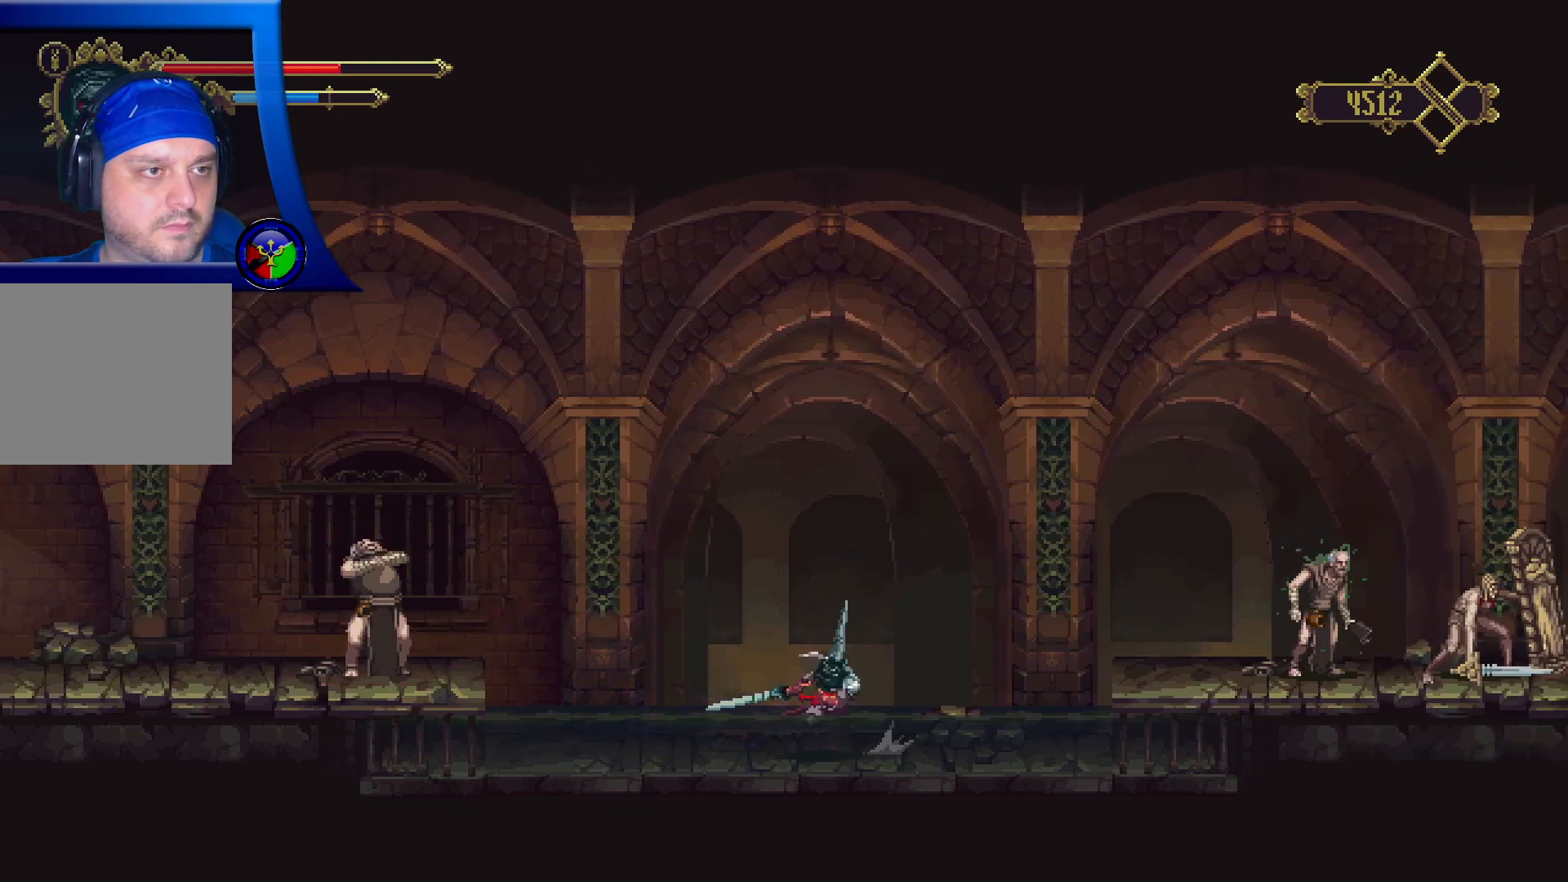
Gameplay with a controller (Xbox layout); each line is a JSON object with the inputs held at the frame after it. "events" lists button and stick changes between this image and that frame as [ms after this image, input, new state], when the widget could be followed in between. Not read: R3.
{"buttons": [], "left_stick": "right", "right_stick": "center", "events": []}
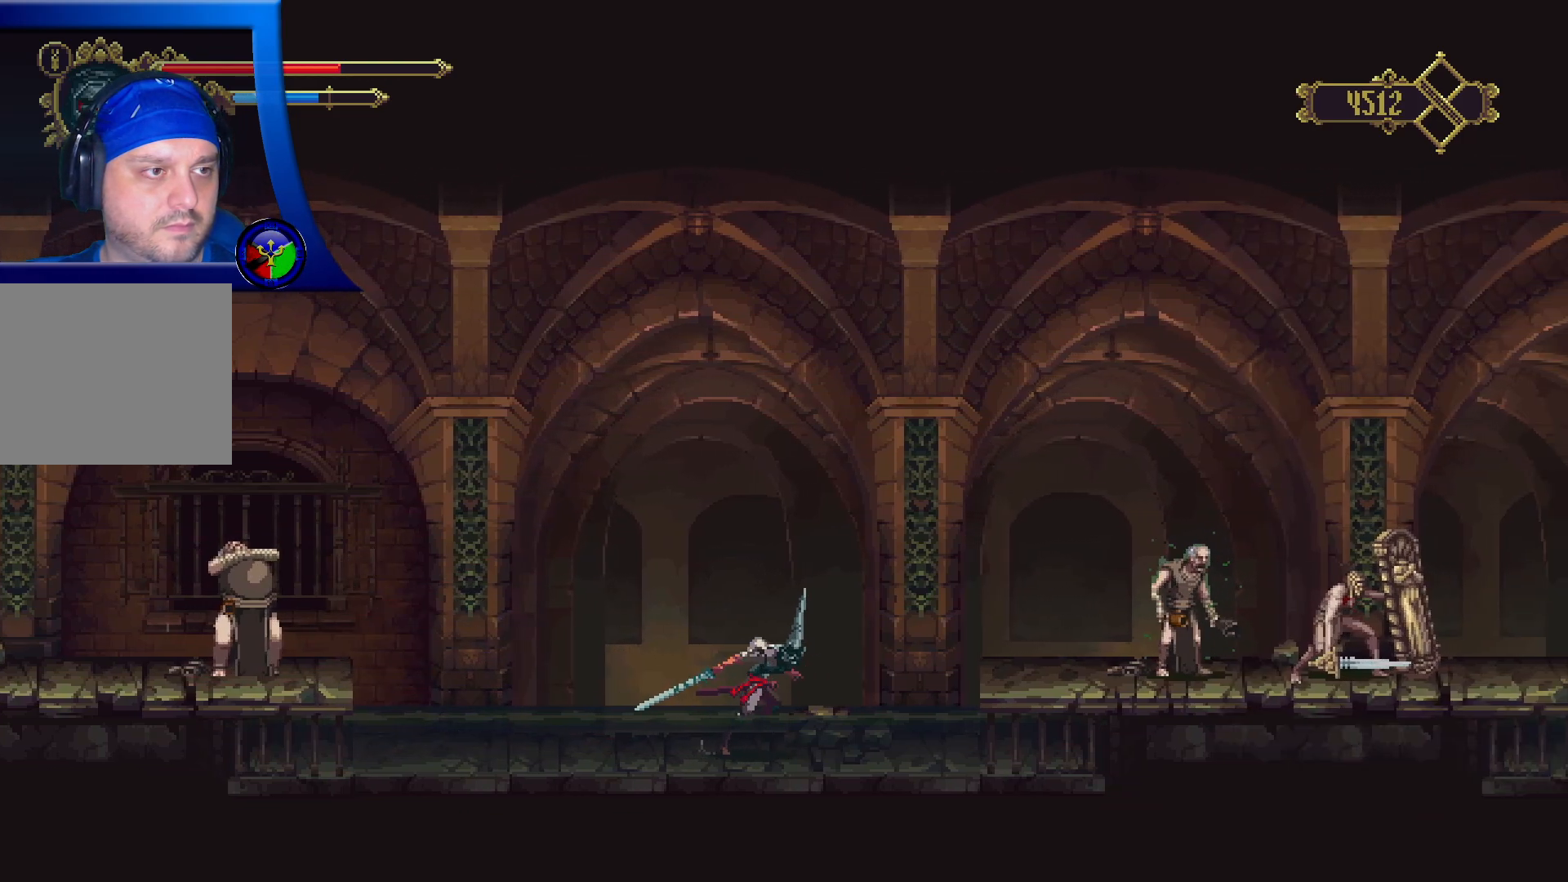
{"buttons": [], "left_stick": "right", "right_stick": "center", "events": []}
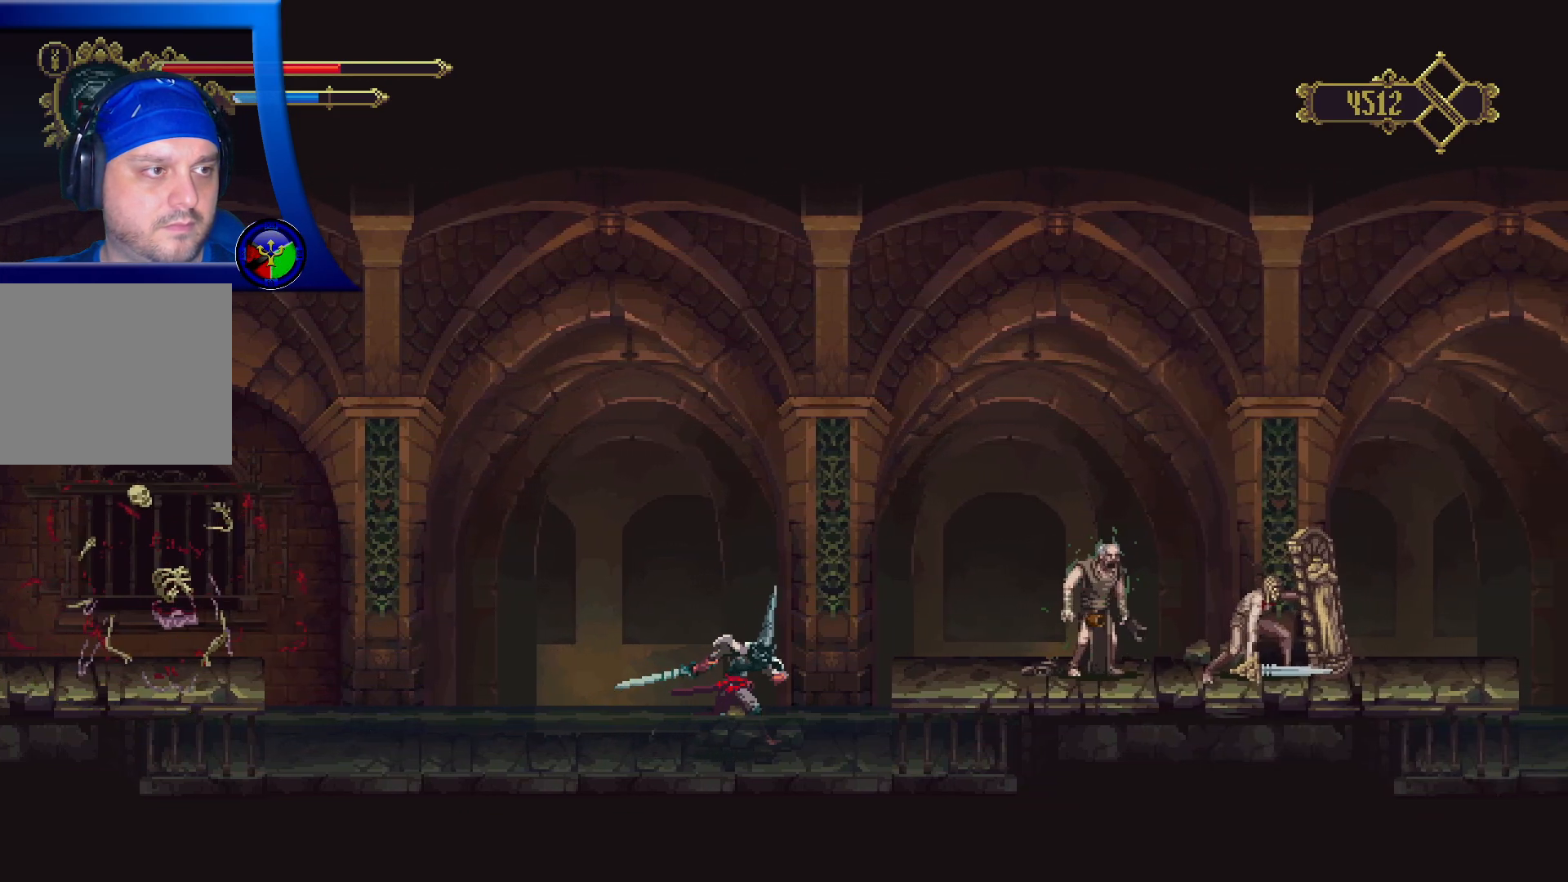
{"buttons": [], "left_stick": "right", "right_stick": "center", "events": []}
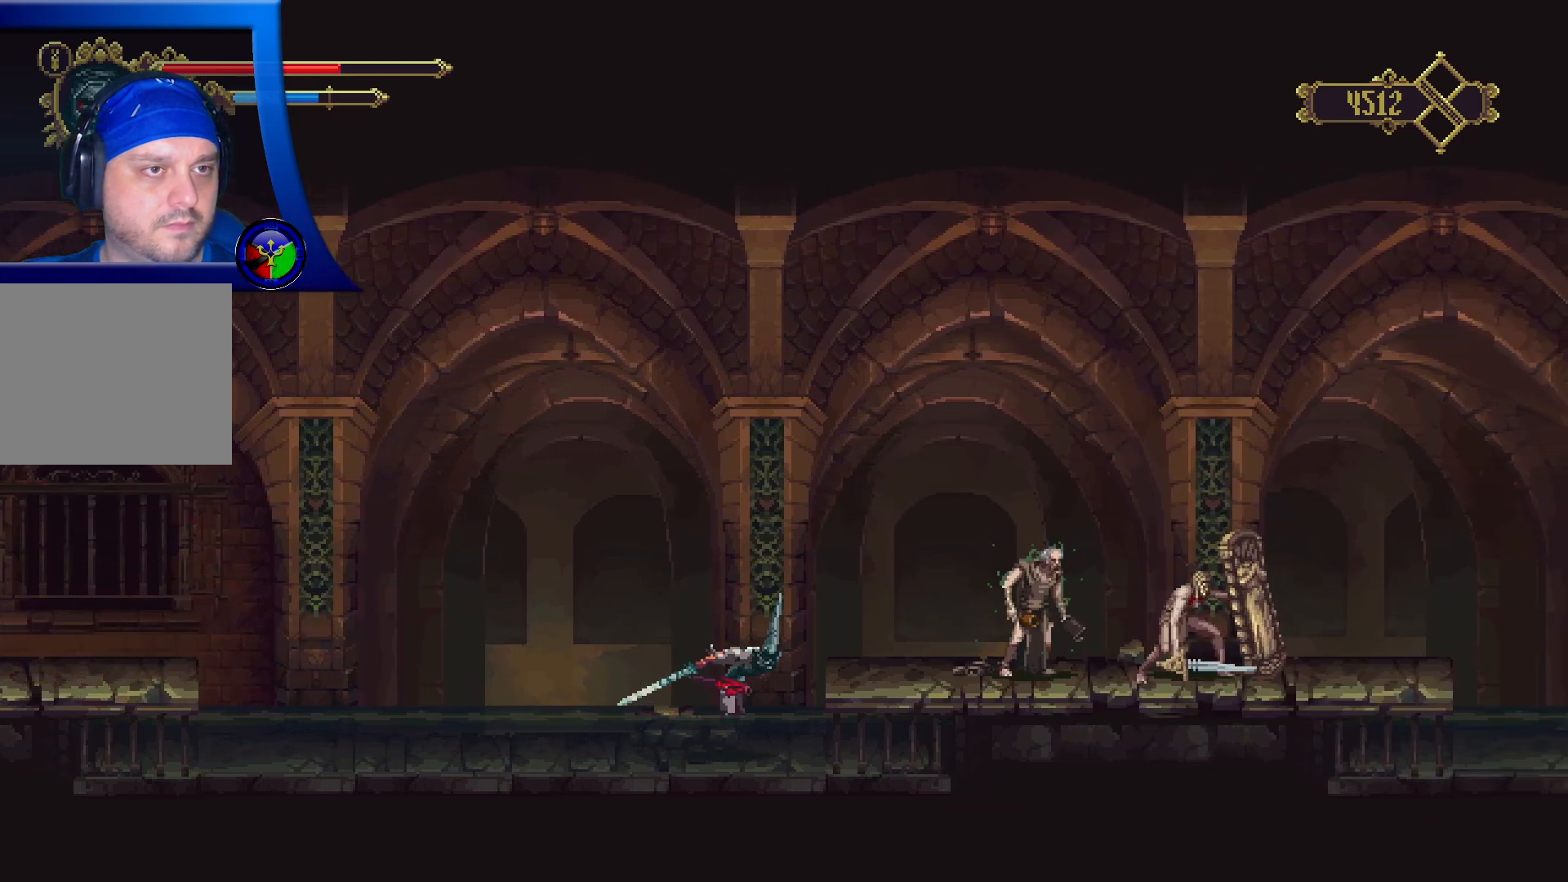
{"buttons": [], "left_stick": "right", "right_stick": "center", "events": []}
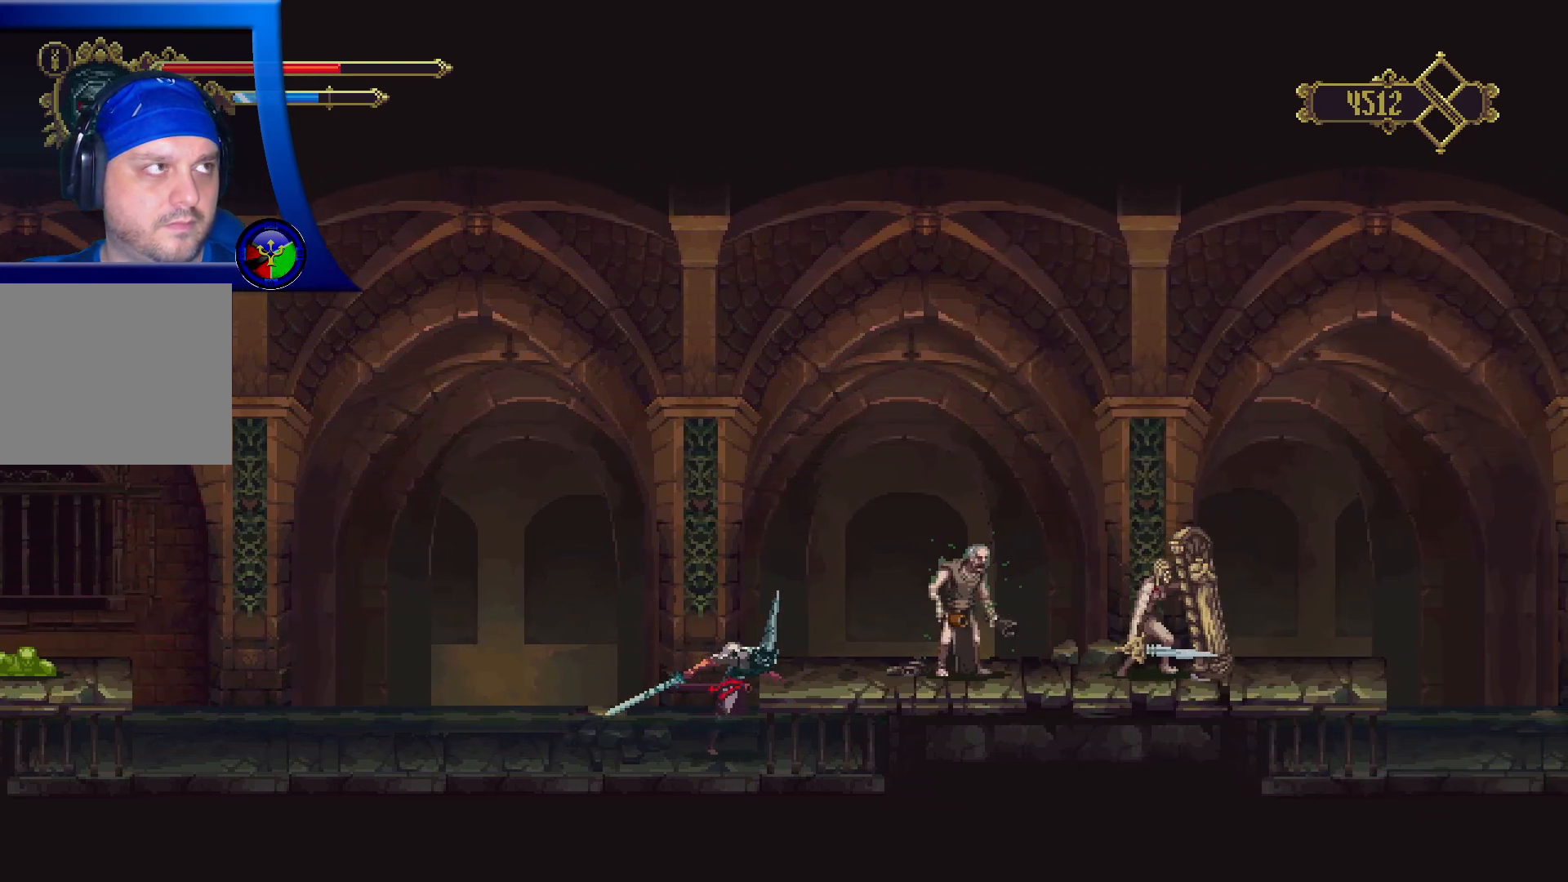
{"buttons": [], "left_stick": "center", "right_stick": "center", "events": [[50, "left_stick", "center"]]}
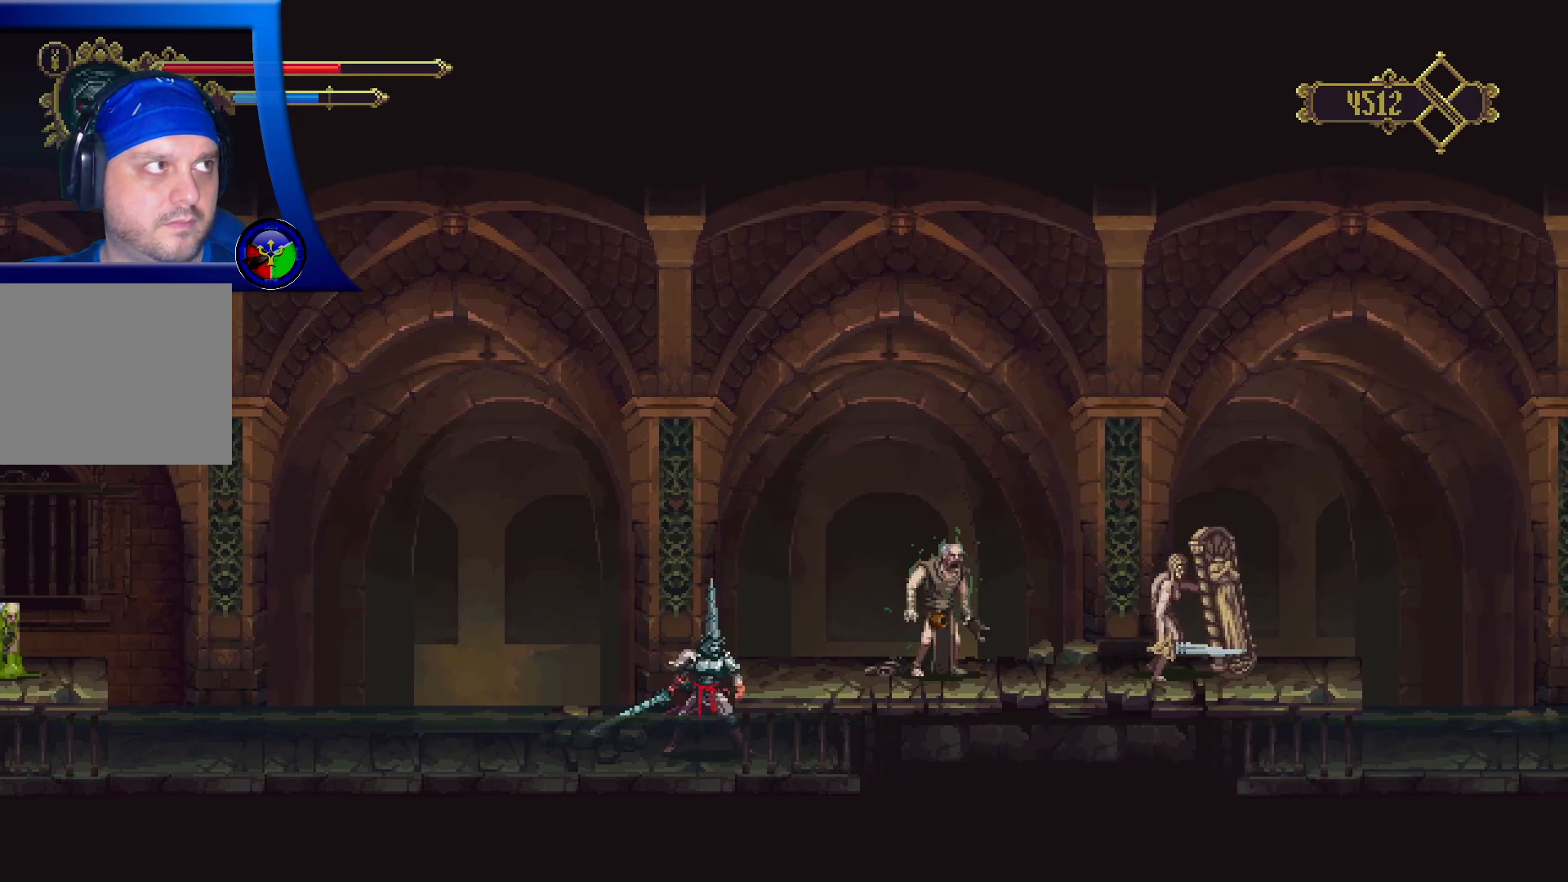
{"buttons": ["A"], "left_stick": "center", "right_stick": "center", "events": [[150, "A", "down"]]}
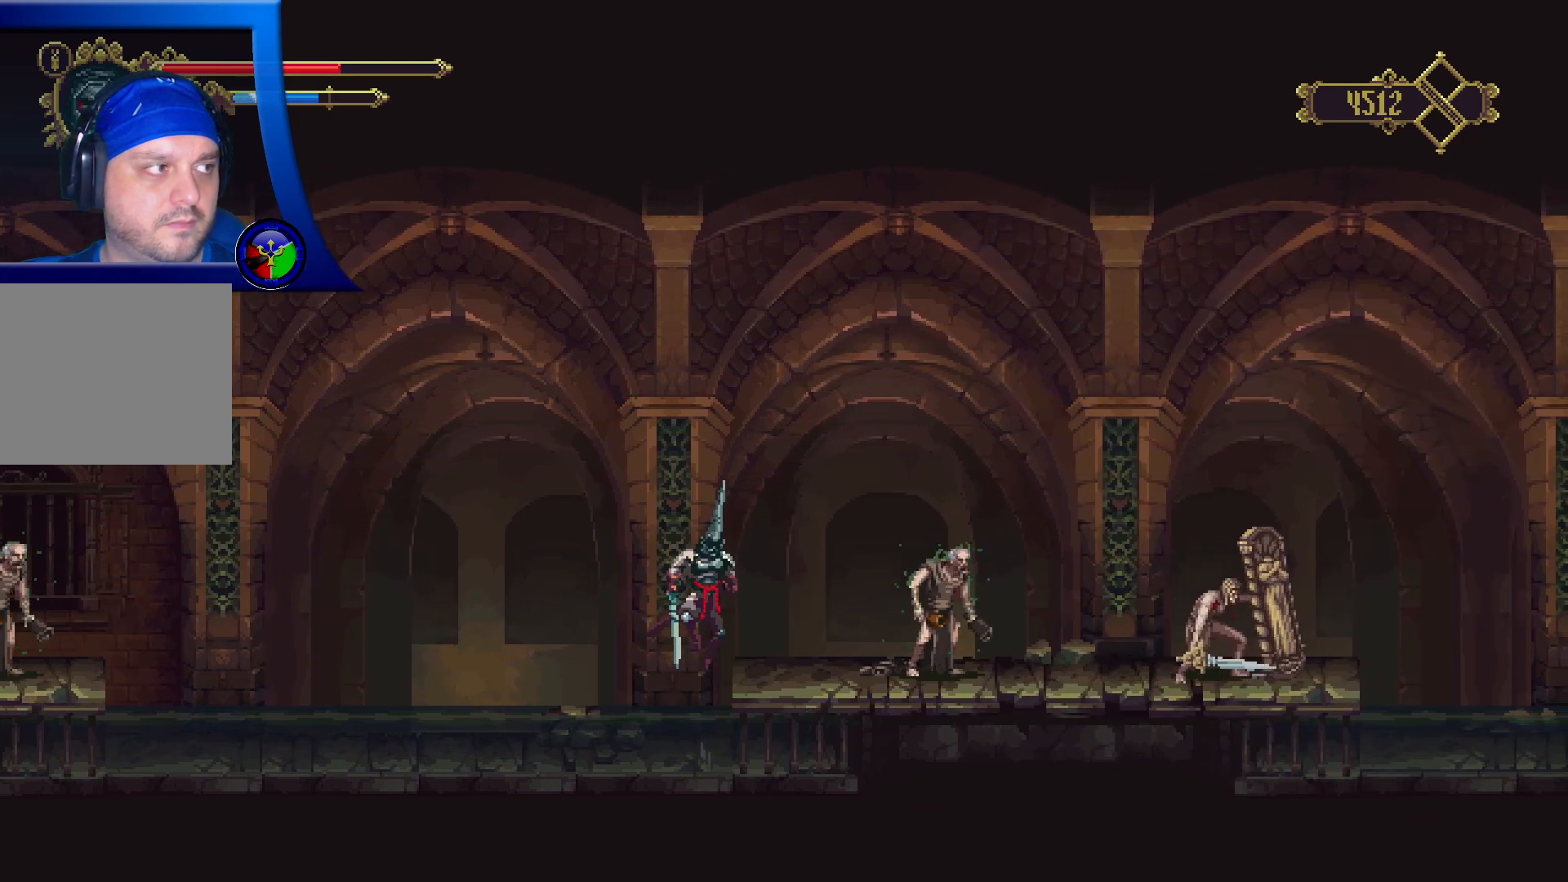
{"buttons": [], "left_stick": "center", "right_stick": "center", "events": [[17, "A", "up"], [317, "L2", "down"], [483, "L2", "up"]]}
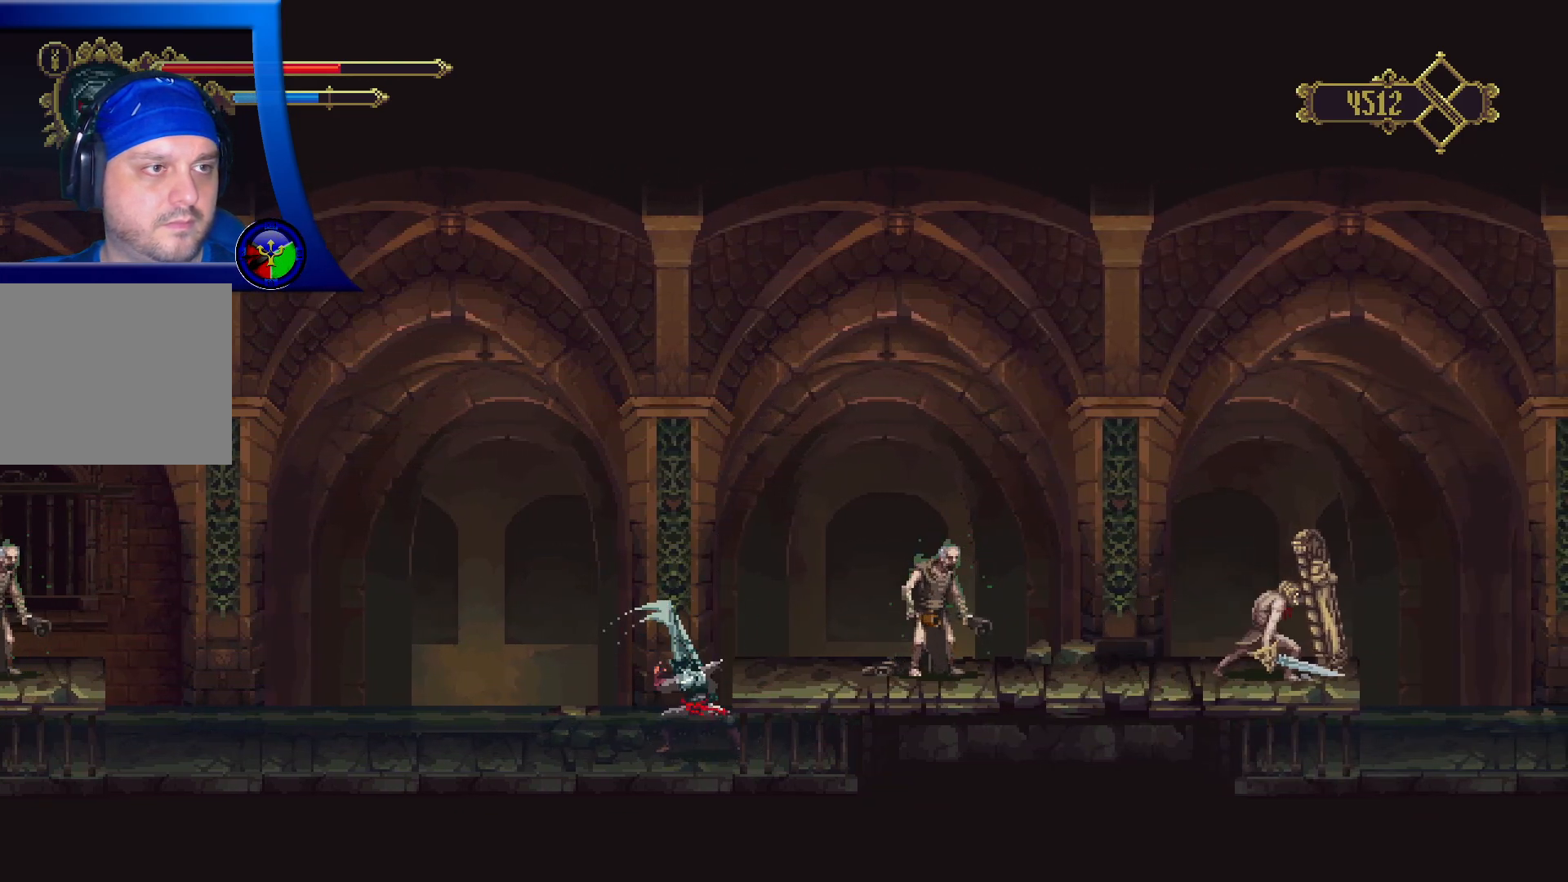
{"buttons": [], "left_stick": "center", "right_stick": "center", "events": []}
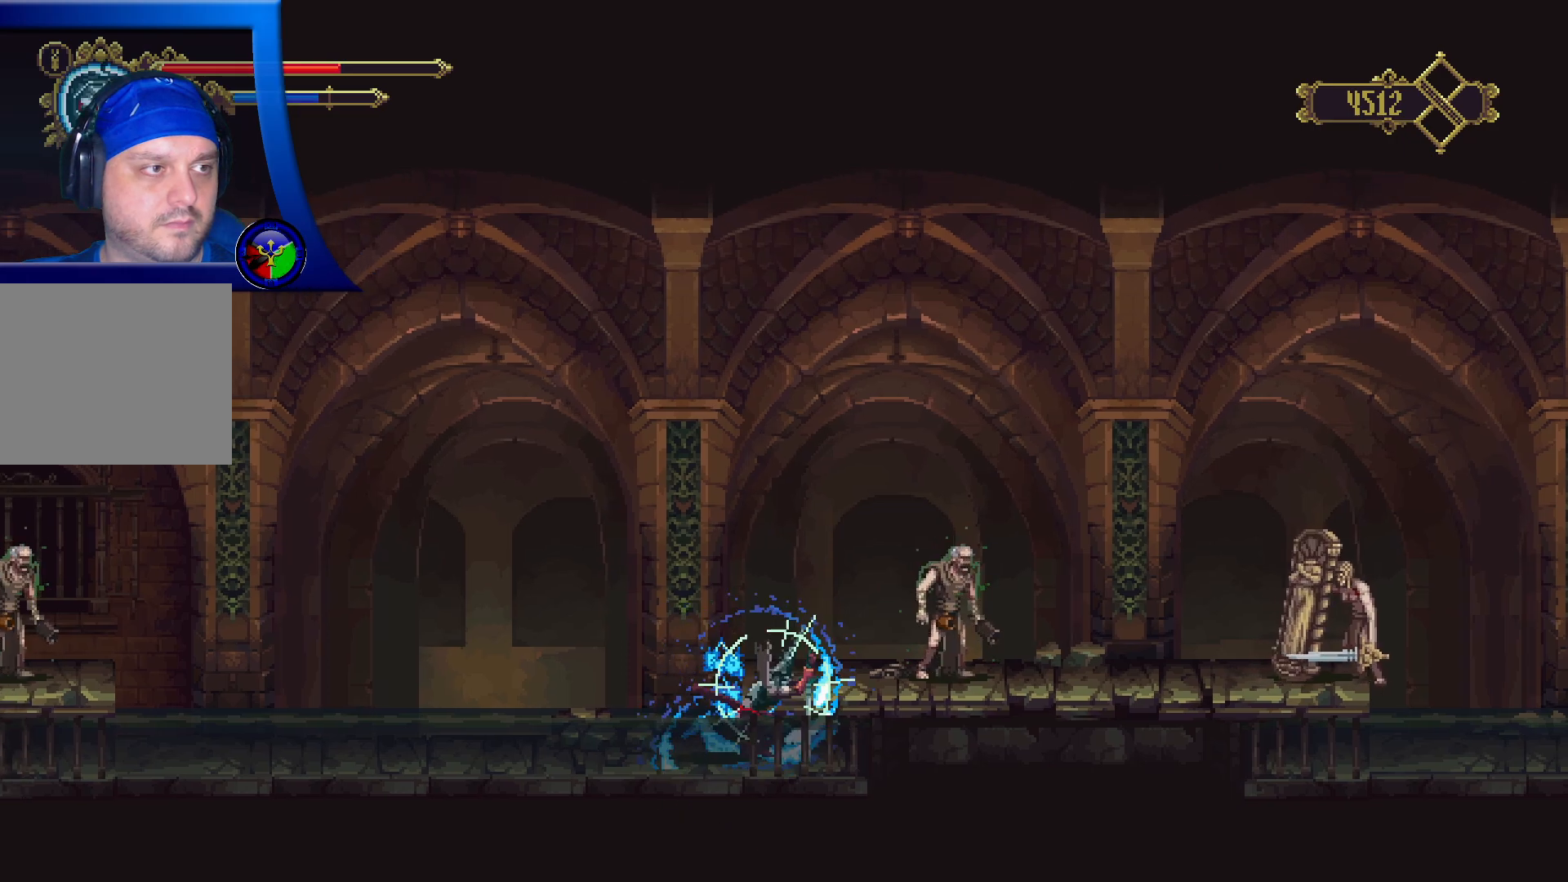
{"buttons": [], "left_stick": "center", "right_stick": "center", "events": []}
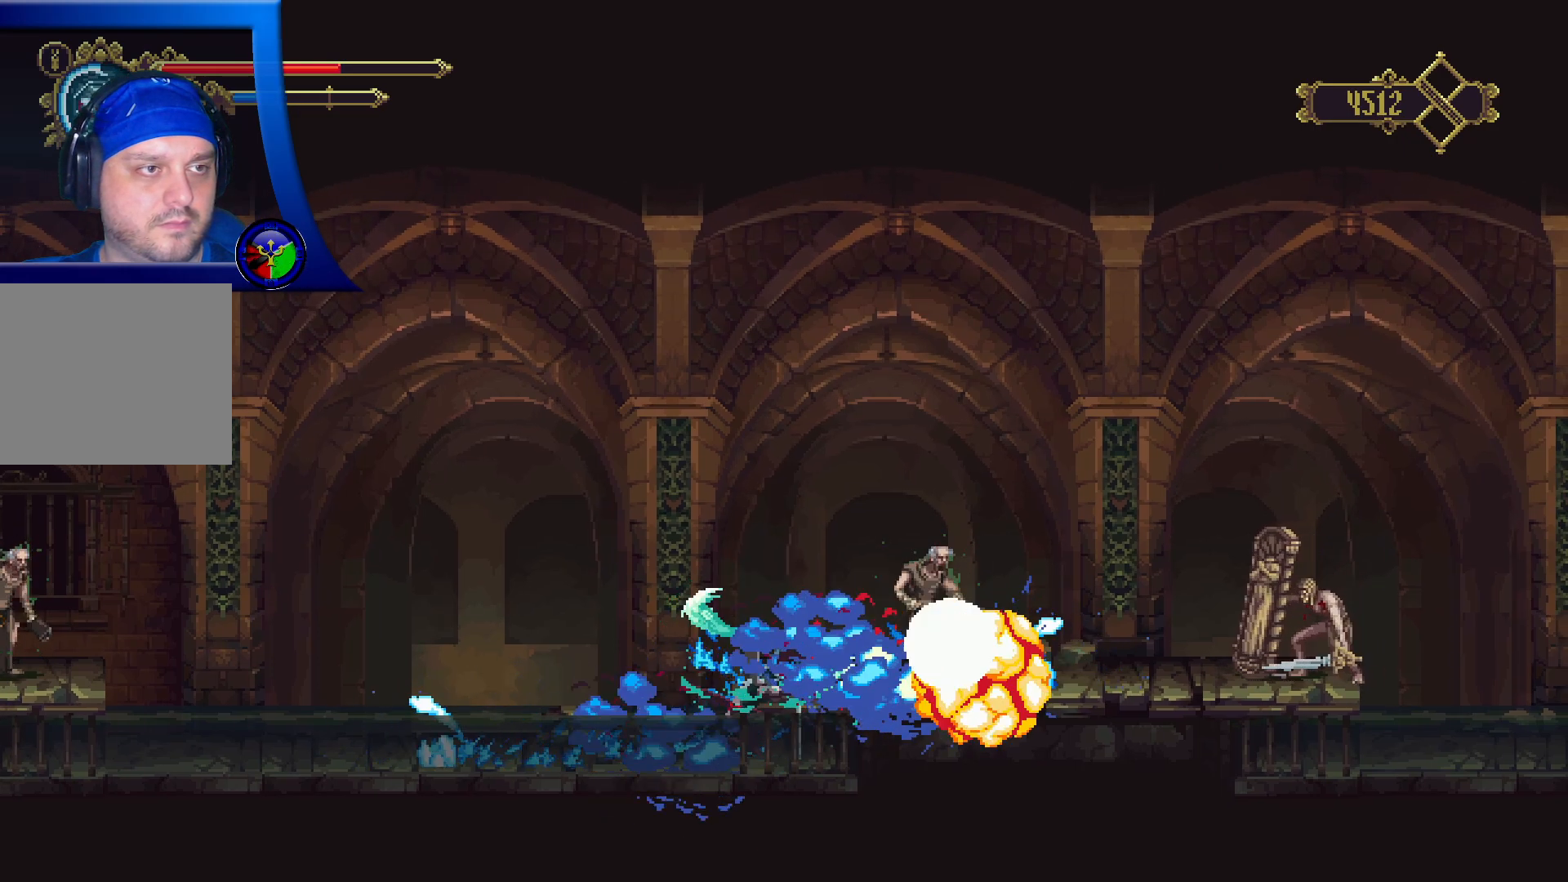
{"buttons": [], "left_stick": "center", "right_stick": "center", "events": []}
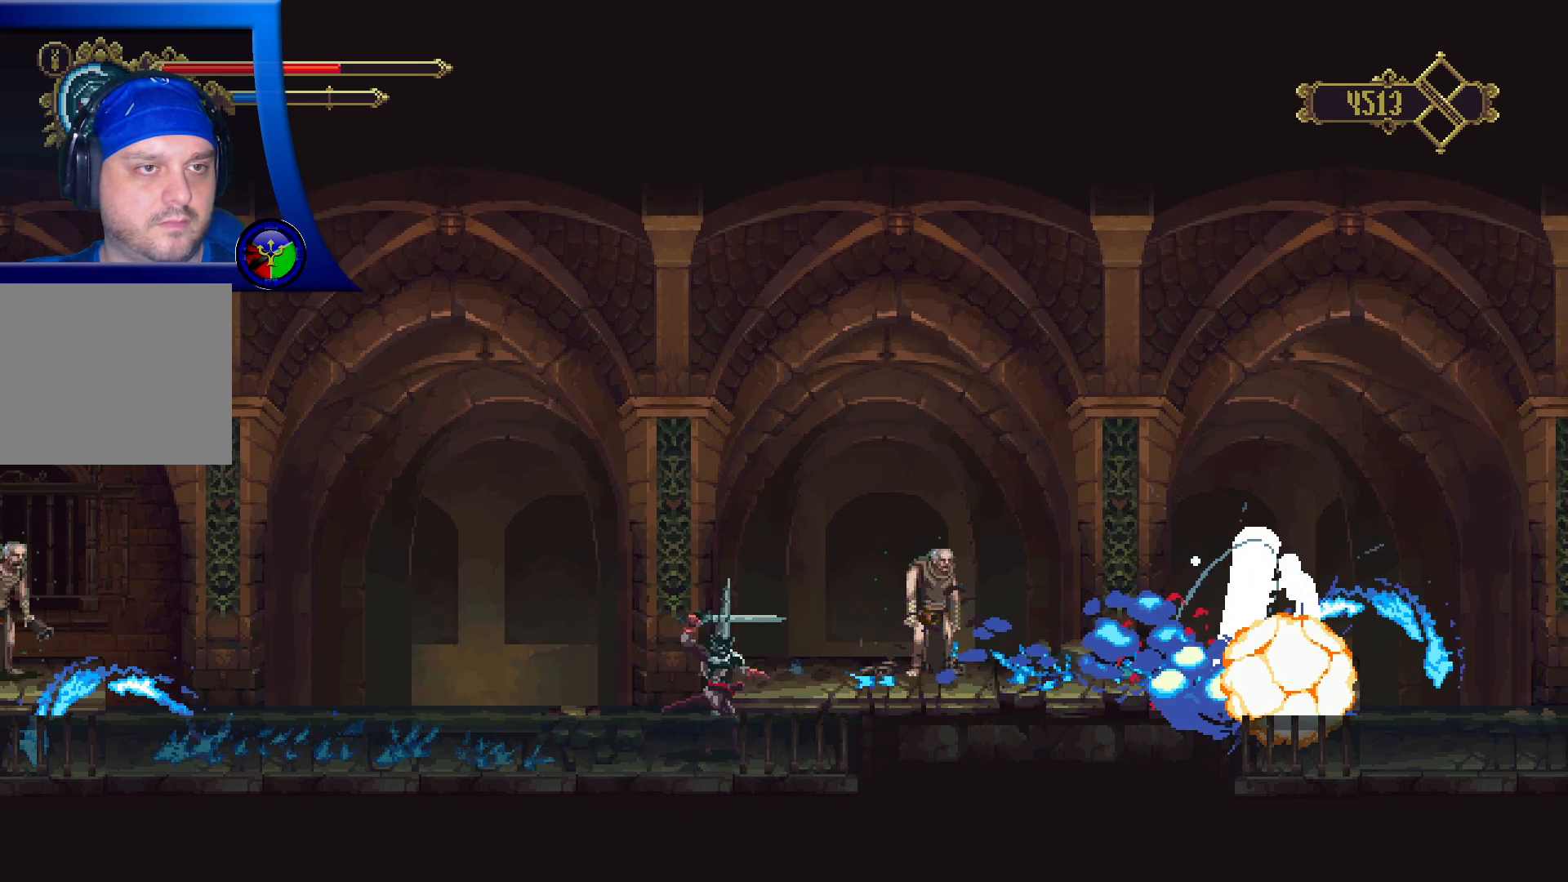
{"buttons": [], "left_stick": "center", "right_stick": "center", "events": []}
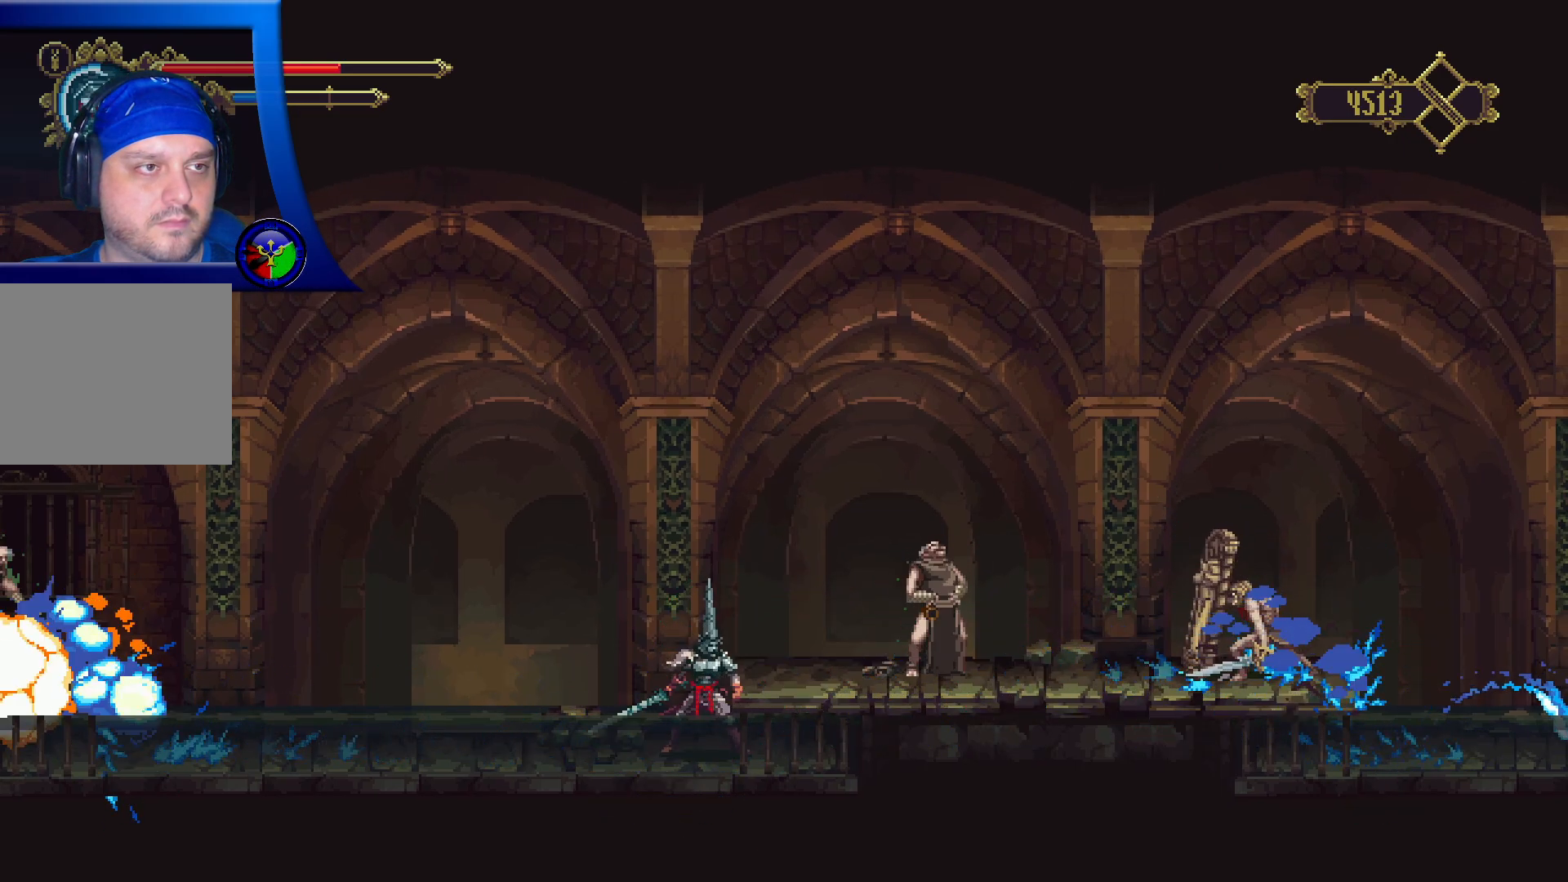
{"buttons": [], "left_stick": "center", "right_stick": "center", "events": []}
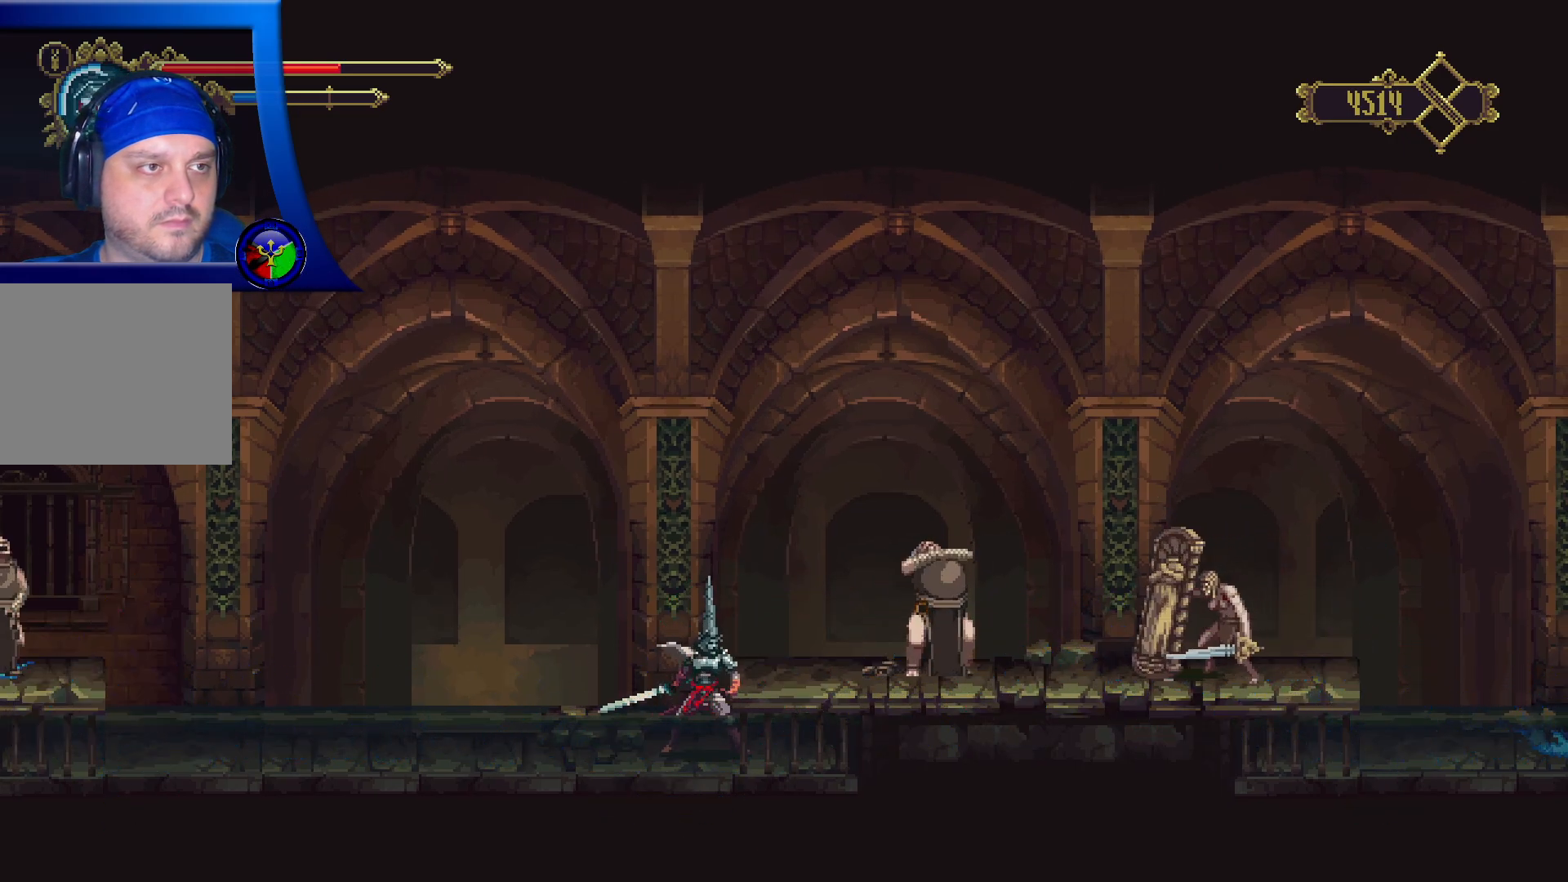
{"buttons": [], "left_stick": "center", "right_stick": "center", "events": []}
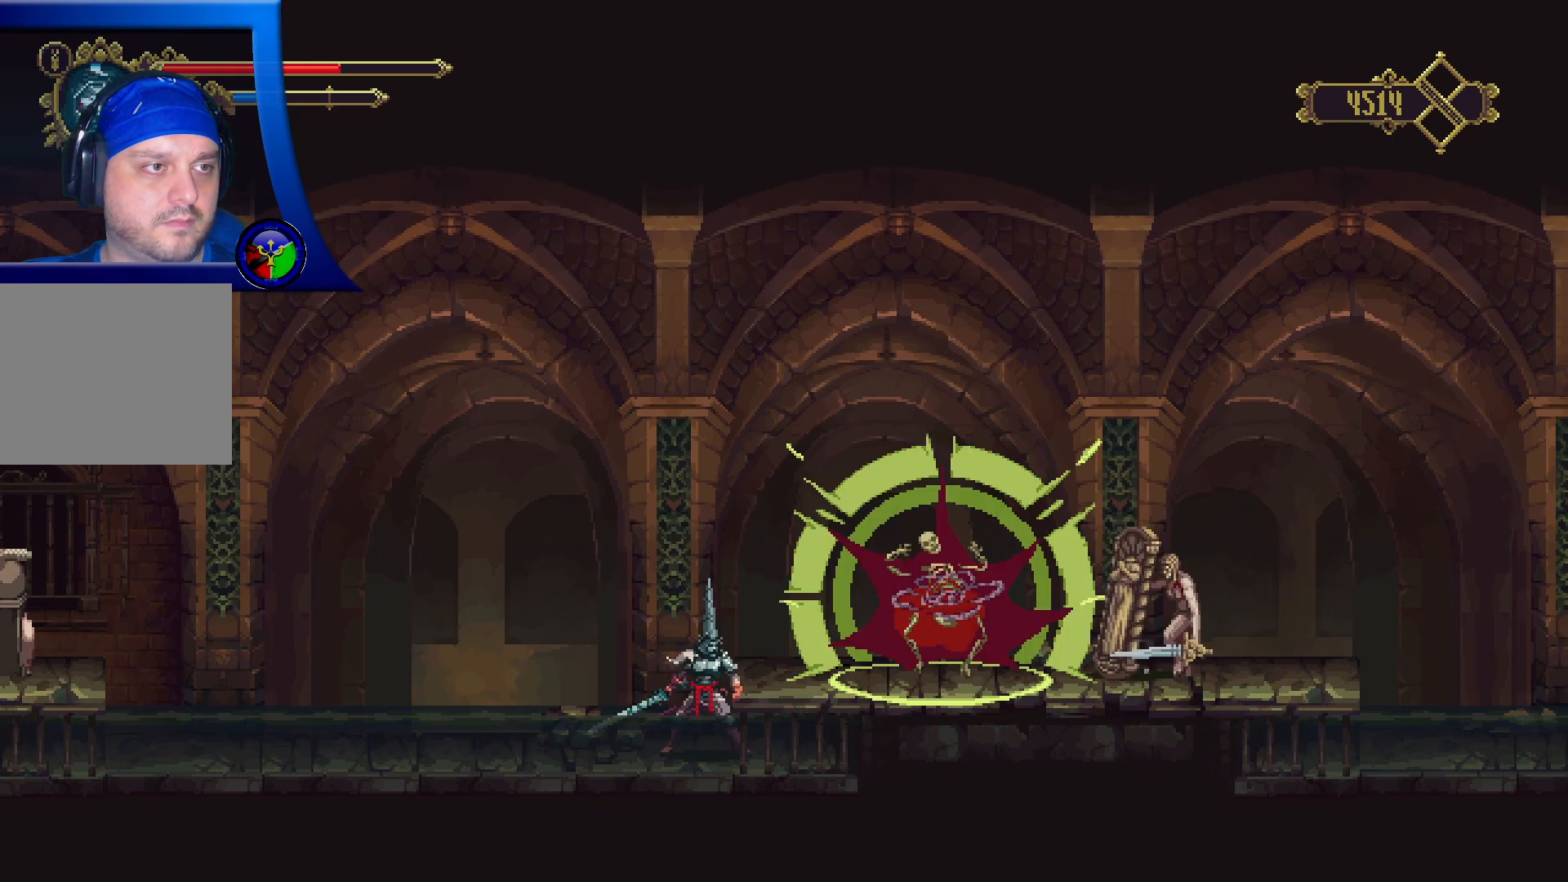
{"buttons": [], "left_stick": "center", "right_stick": "center", "events": []}
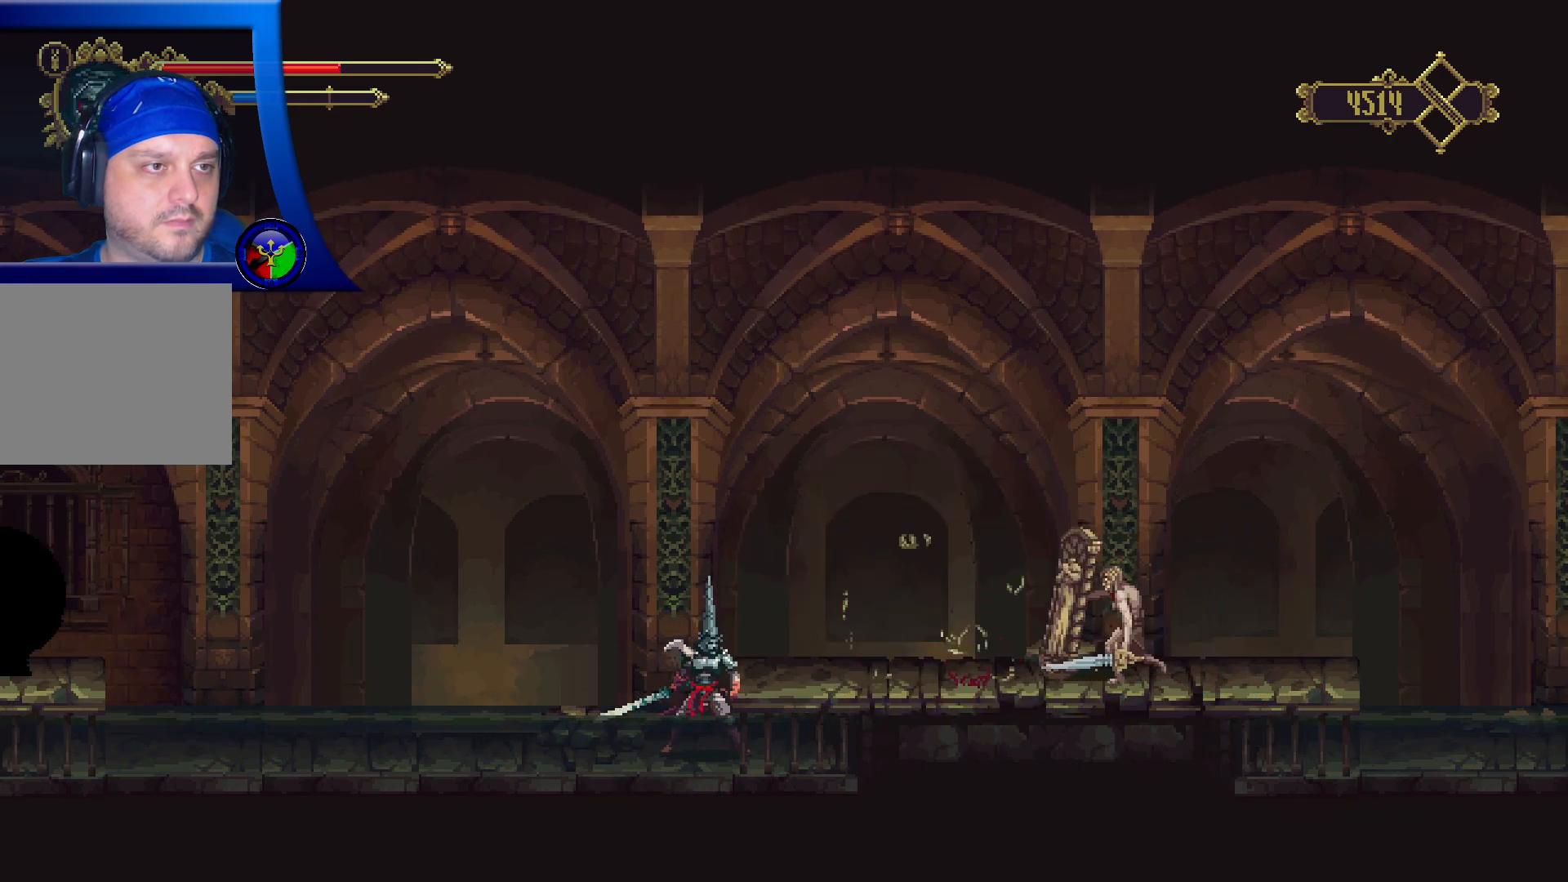
{"buttons": [], "left_stick": "center", "right_stick": "center", "events": []}
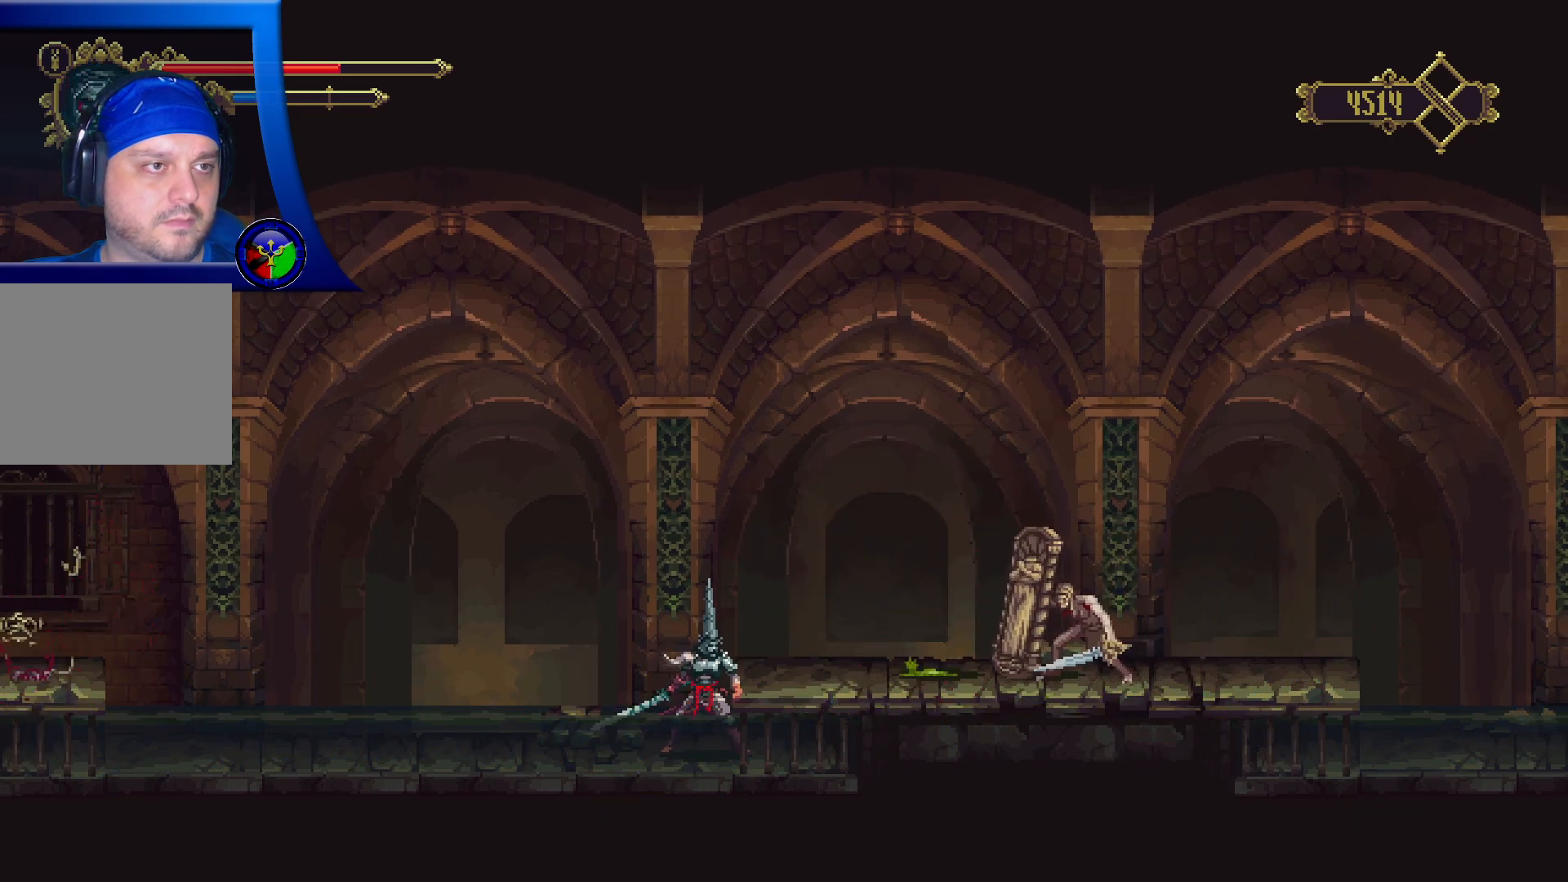
{"buttons": [], "left_stick": "center", "right_stick": "center", "events": [[17, "A", "down"], [383, "A", "up"]]}
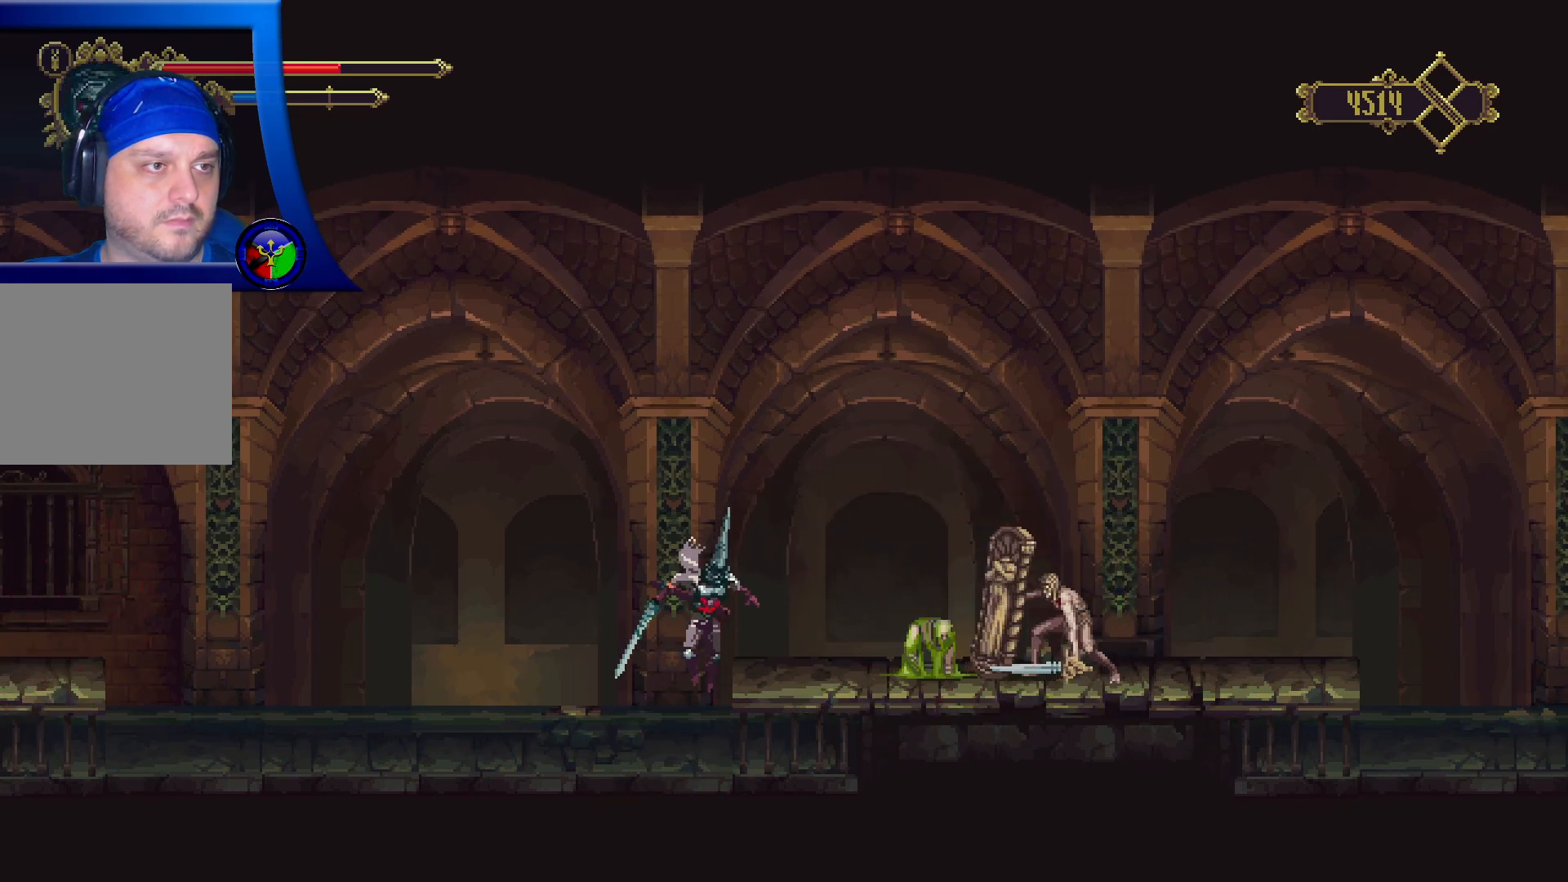
{"buttons": ["X"], "left_stick": "center", "right_stick": "center", "events": [[433, "X", "down"]]}
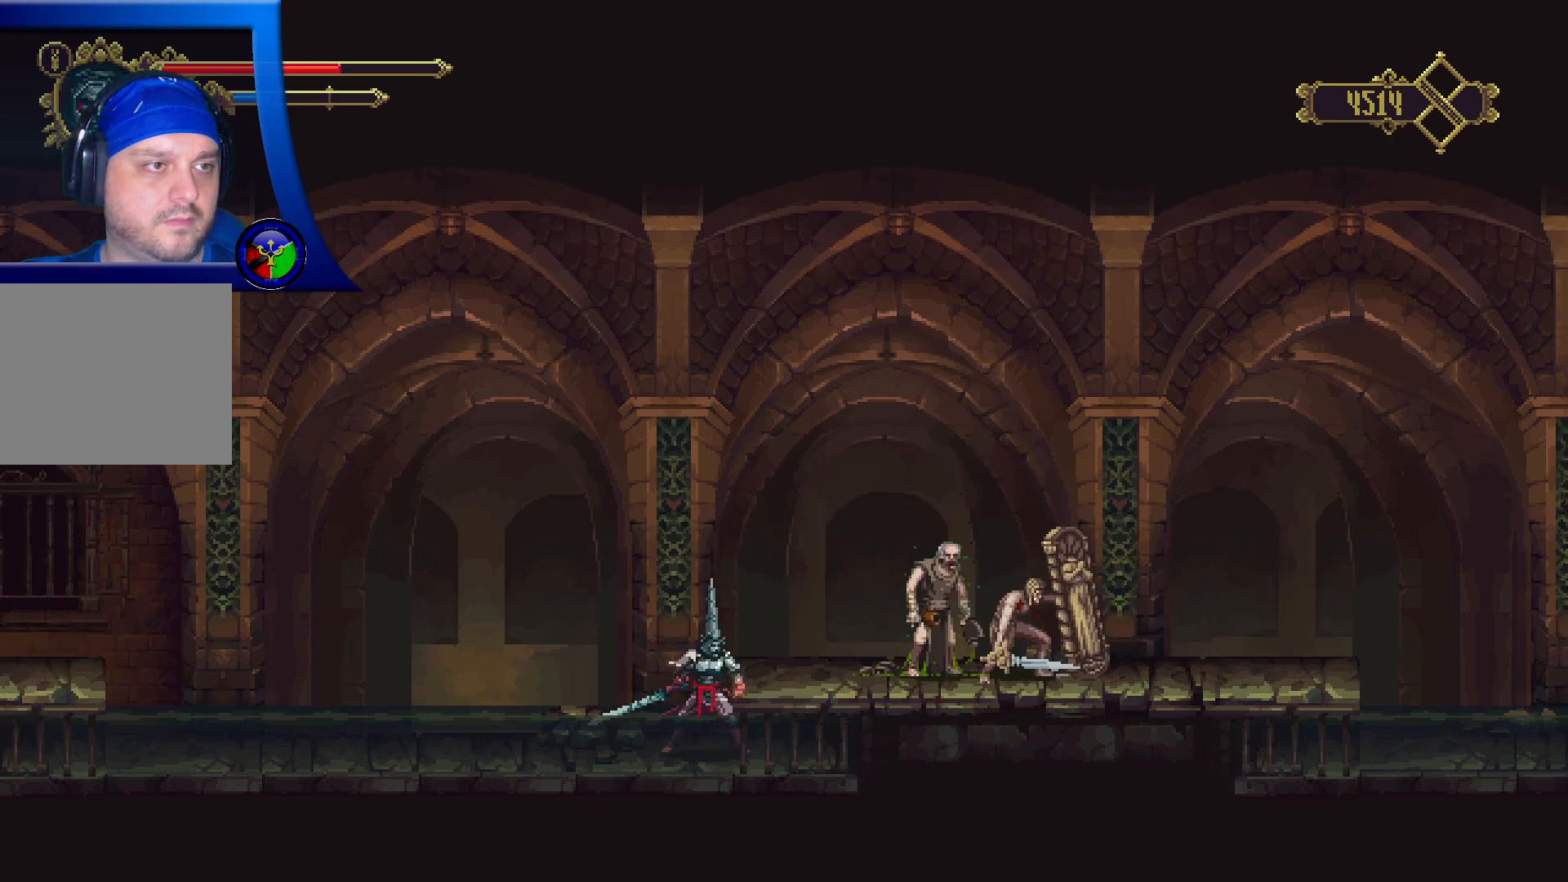
{"buttons": ["X"], "left_stick": "center", "right_stick": "center", "events": [[50, "X", "up"], [200, "X", "down"], [367, "X", "up"], [450, "X", "down"]]}
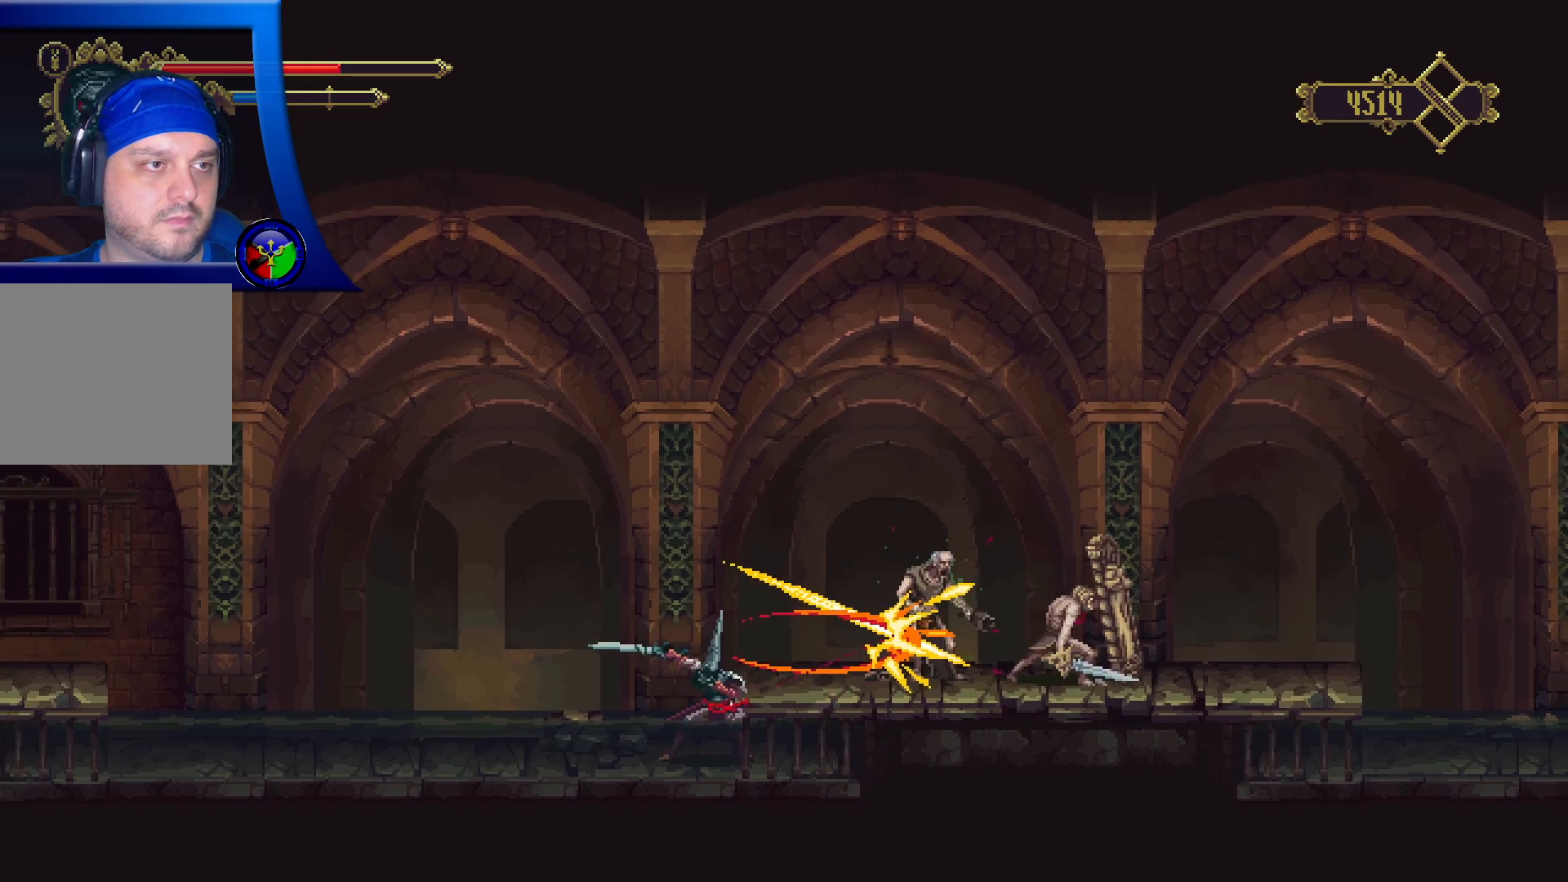
{"buttons": [], "left_stick": "center", "right_stick": "center", "events": [[83, "X", "up"], [167, "X", "down"], [267, "X", "up"]]}
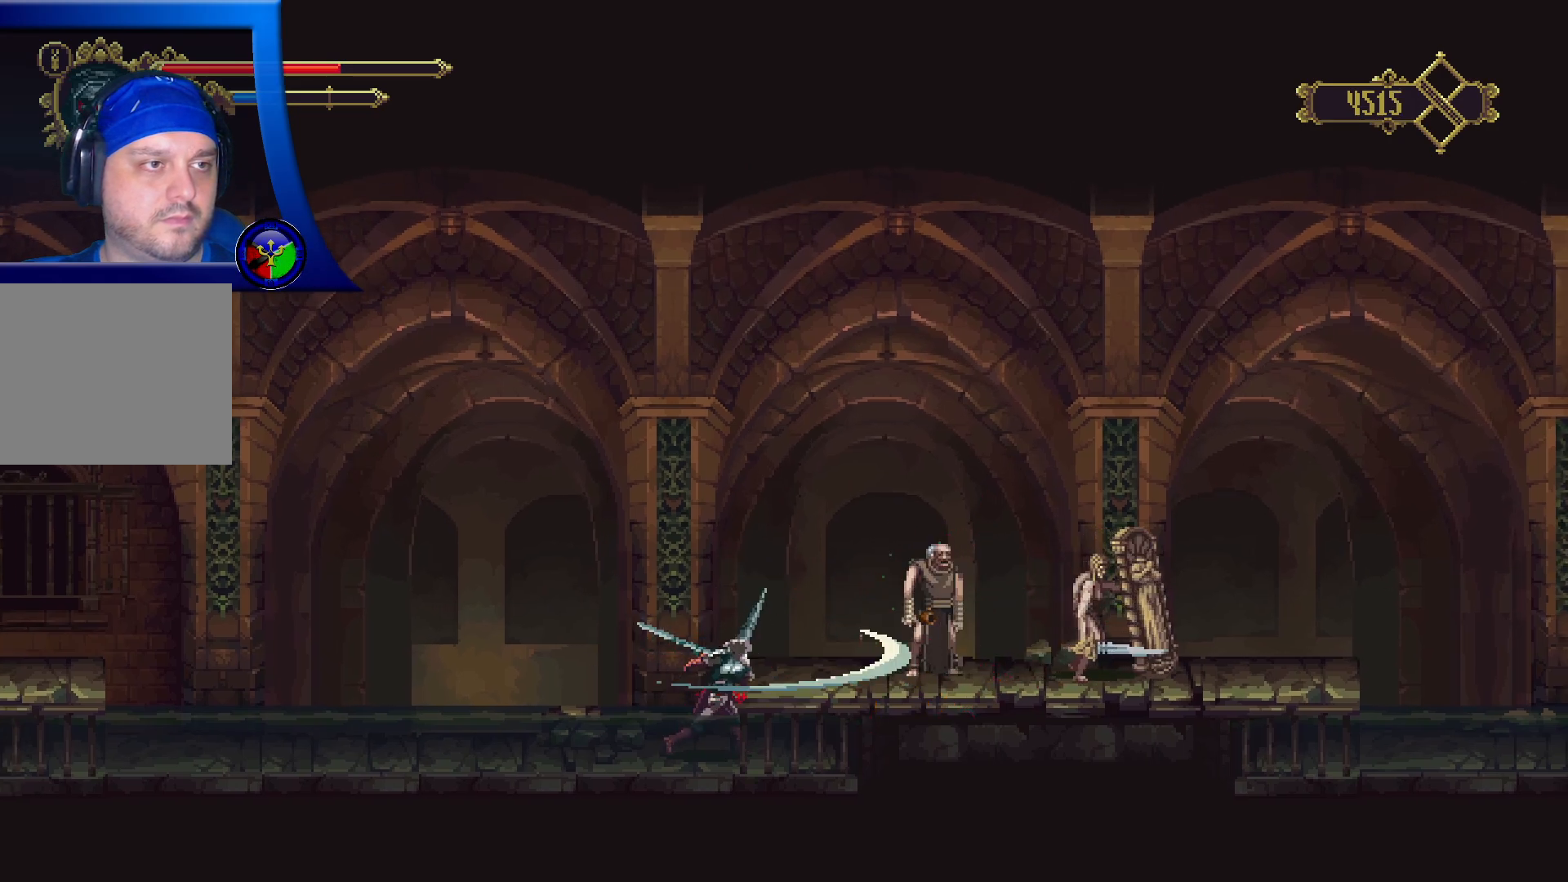
{"buttons": [], "left_stick": "center", "right_stick": "center", "events": []}
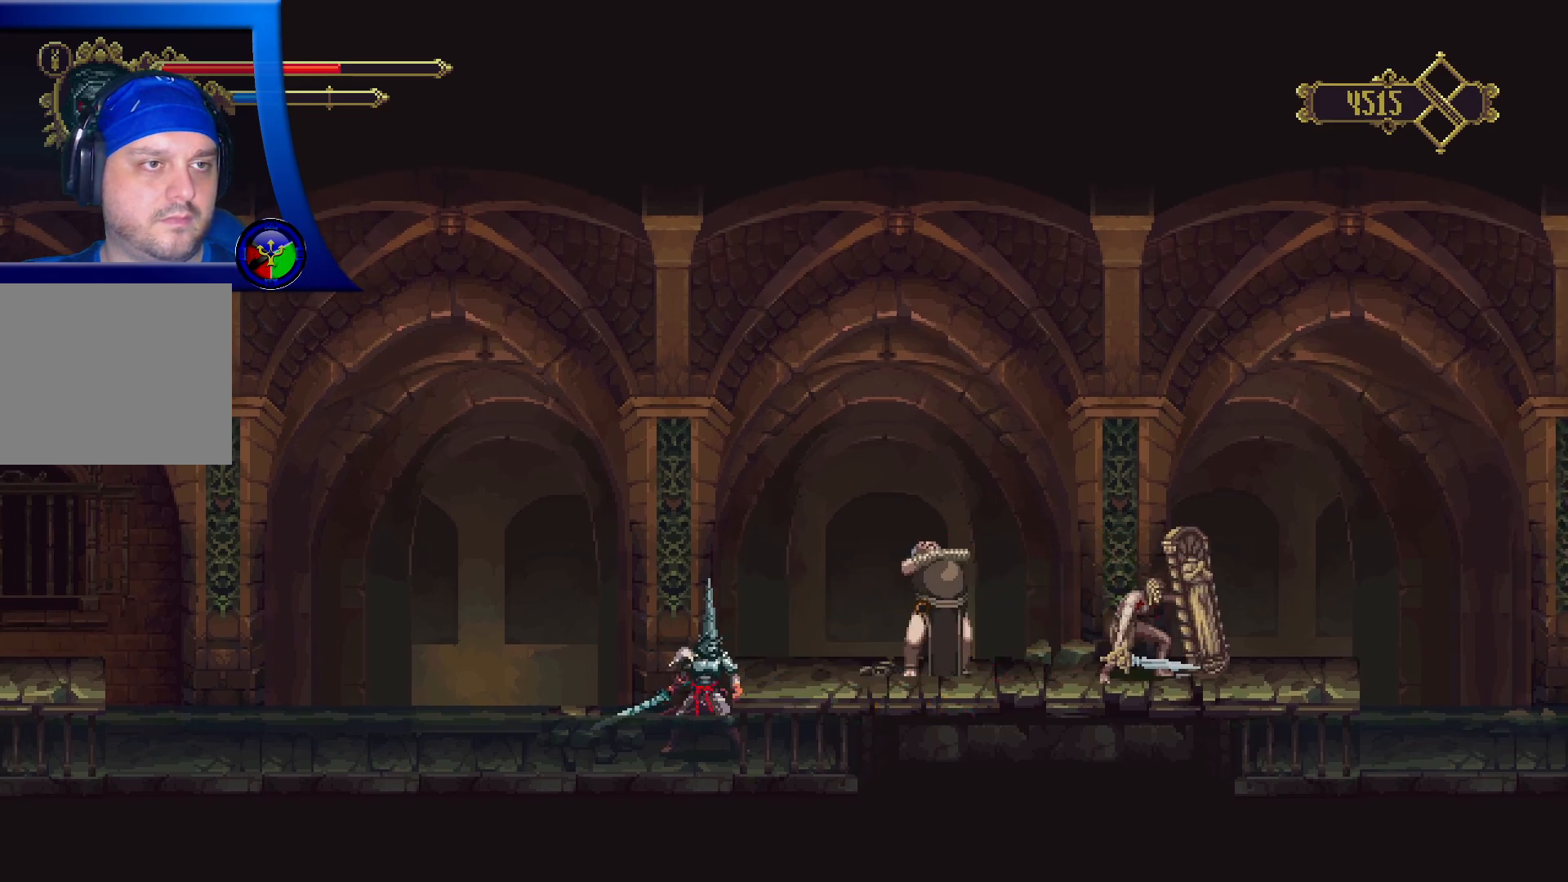
{"buttons": [], "left_stick": "center", "right_stick": "center", "events": []}
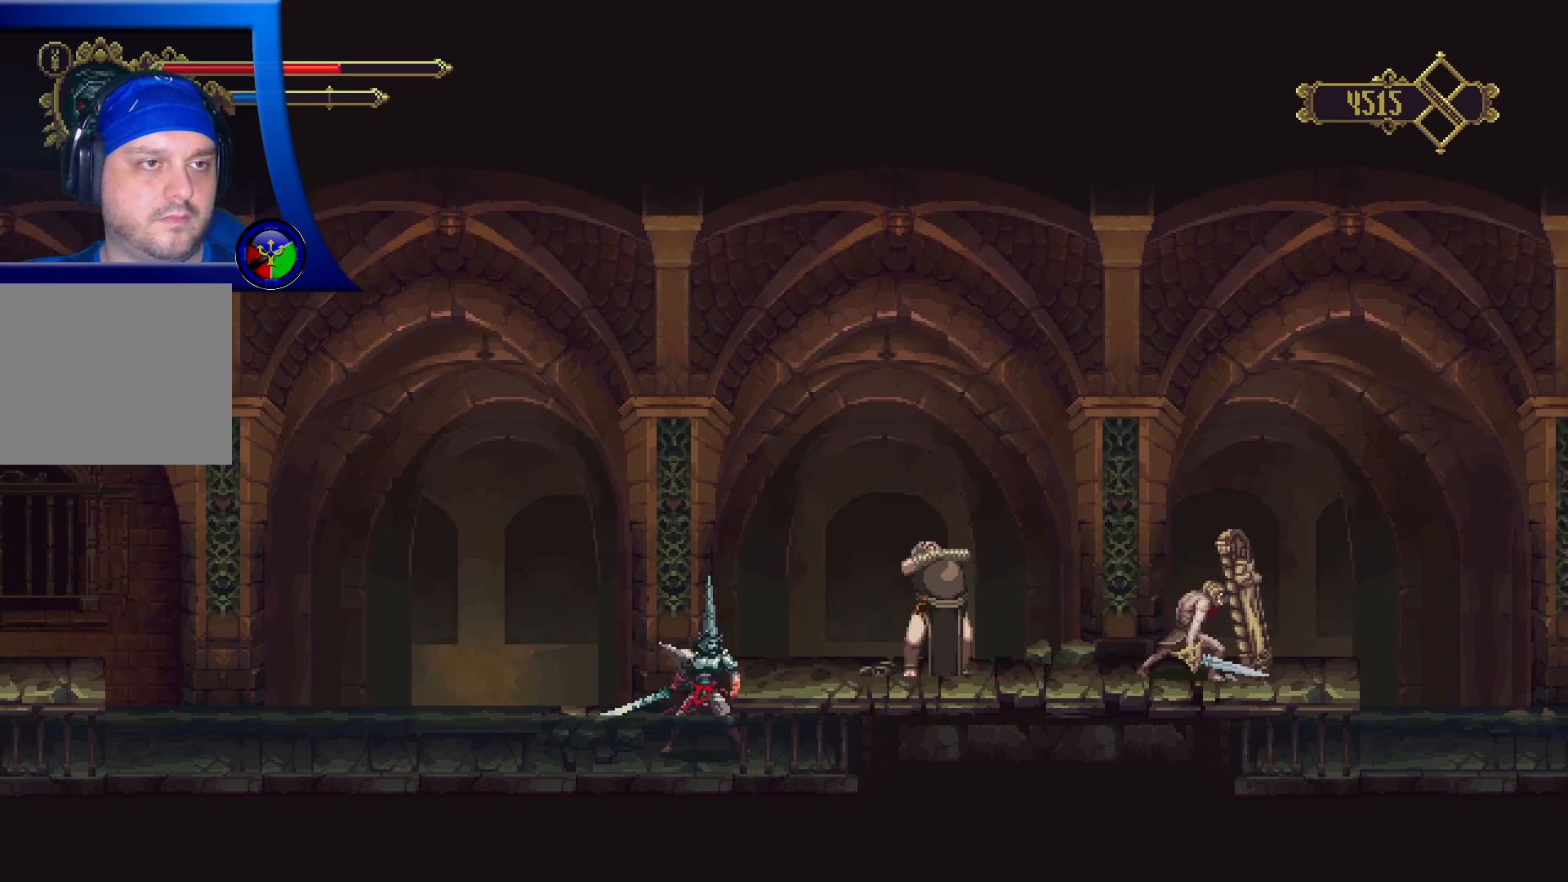
{"buttons": [], "left_stick": "center", "right_stick": "center", "events": []}
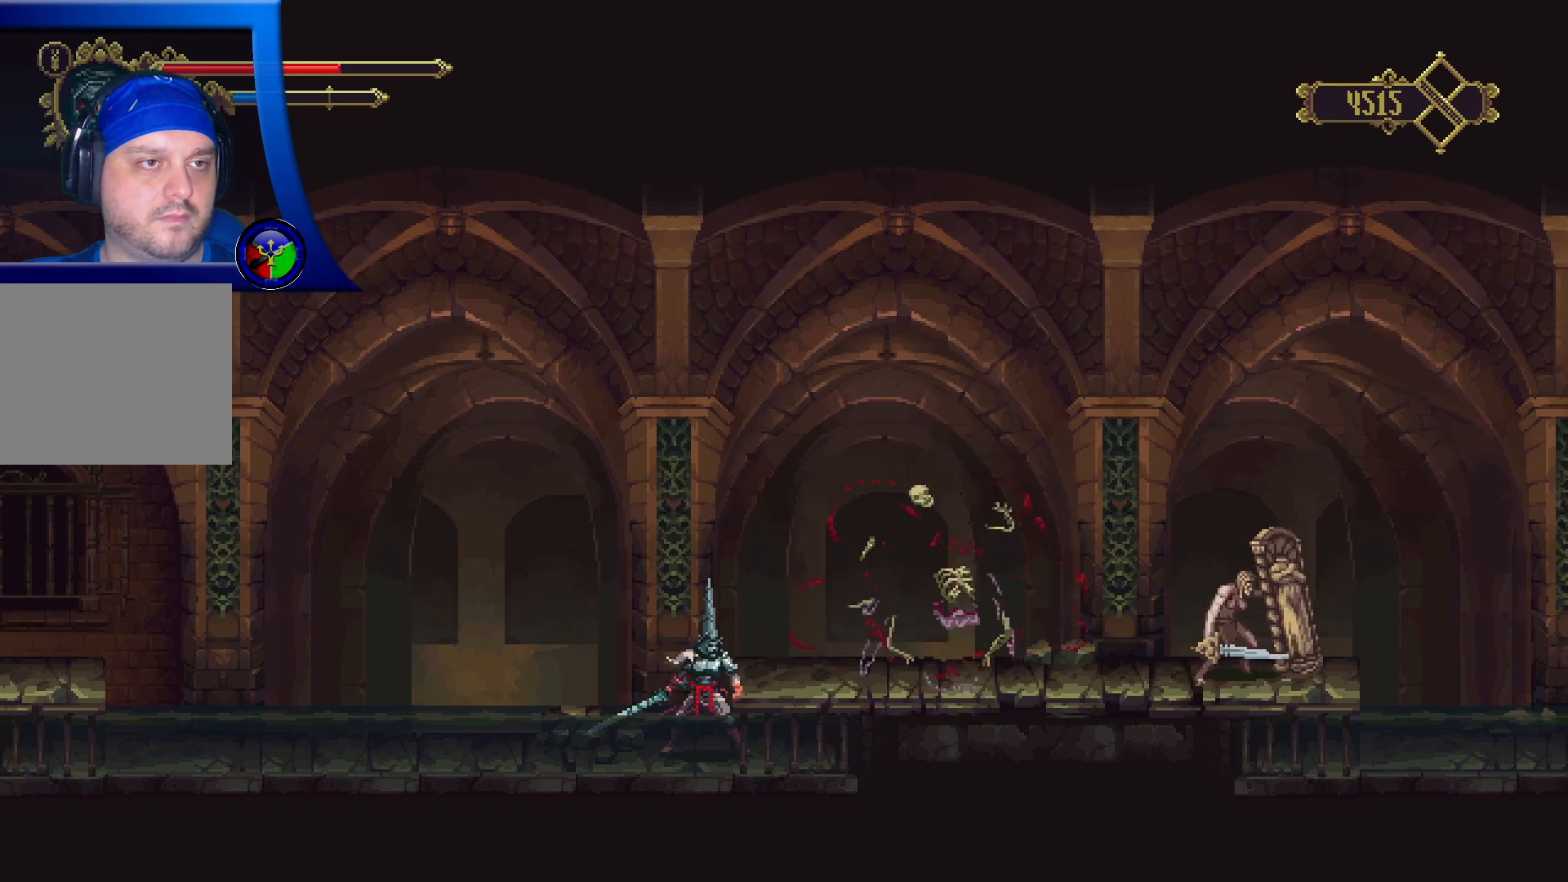
{"buttons": [], "left_stick": "center", "right_stick": "center", "events": [[350, "L2", "down"], [500, "L2", "up"]]}
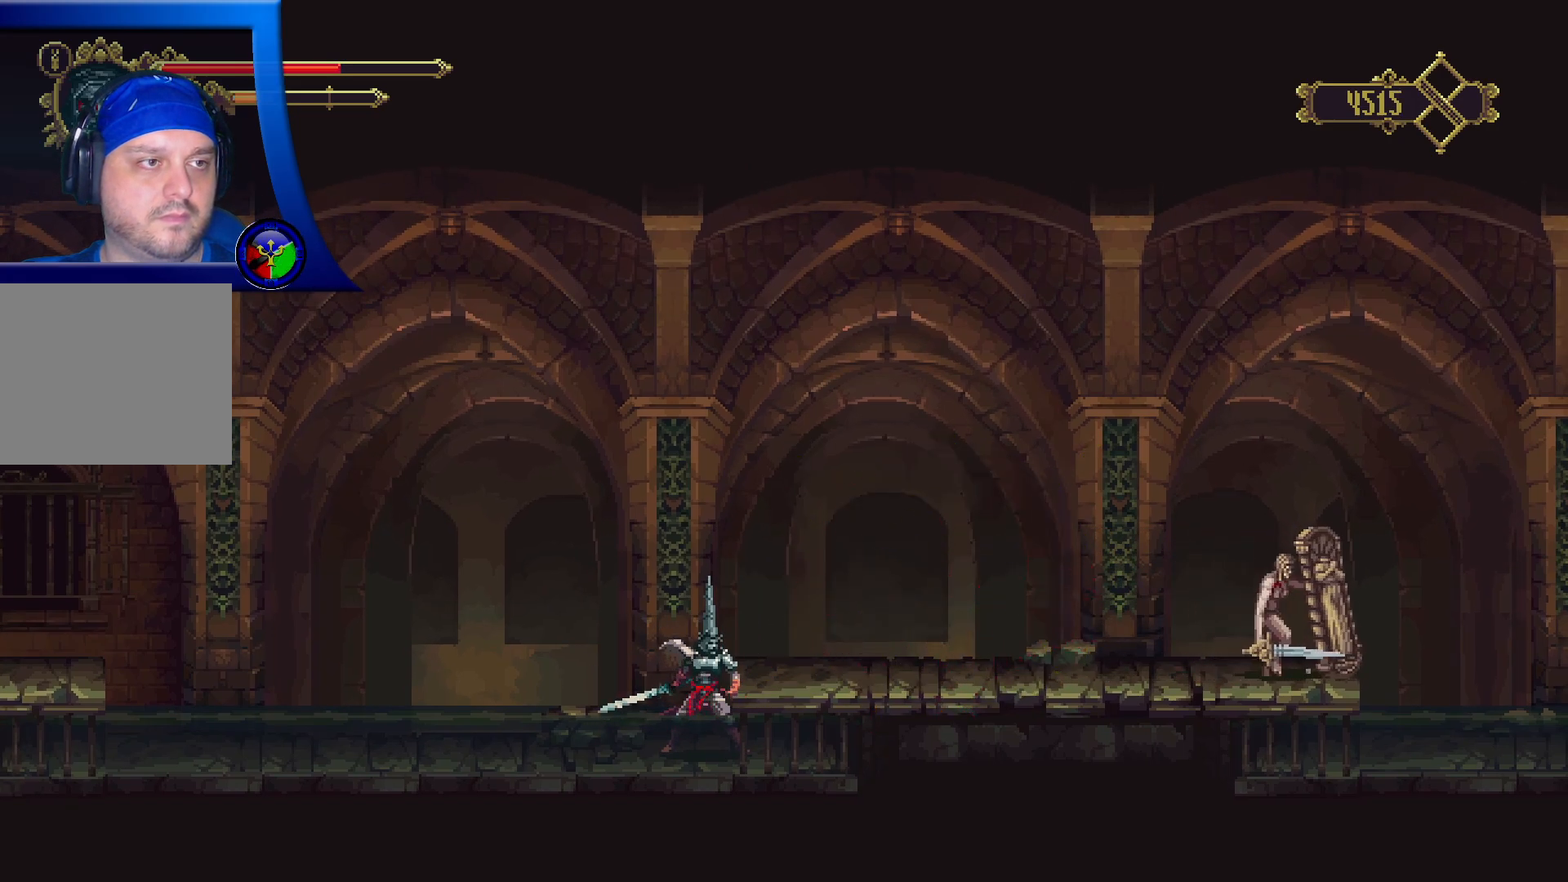
{"buttons": [], "left_stick": "center", "right_stick": "center", "events": []}
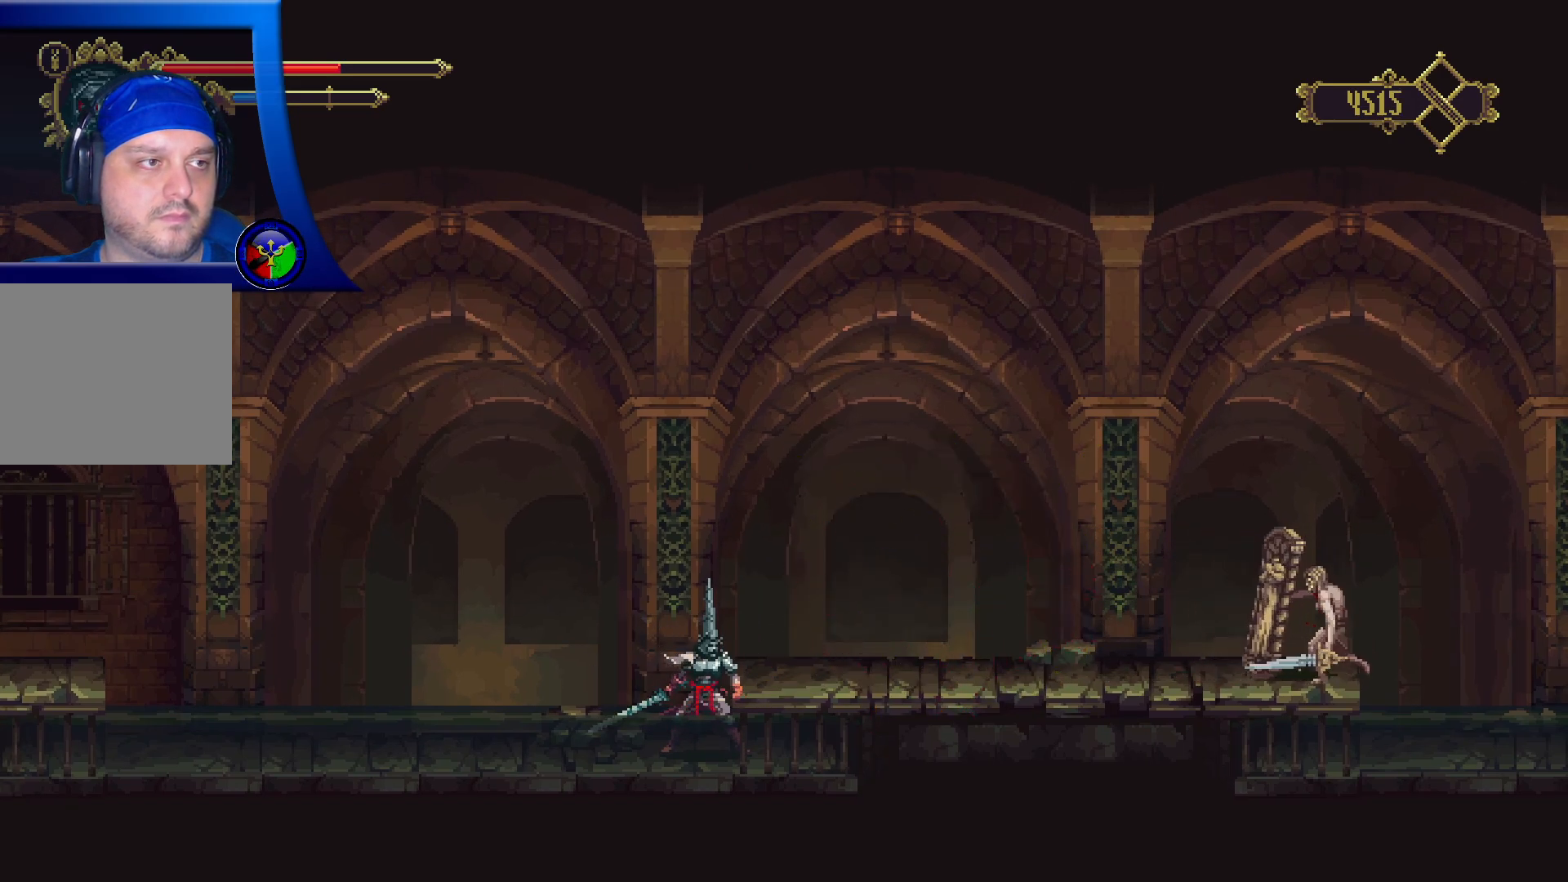
{"buttons": [], "left_stick": "center", "right_stick": "center", "events": []}
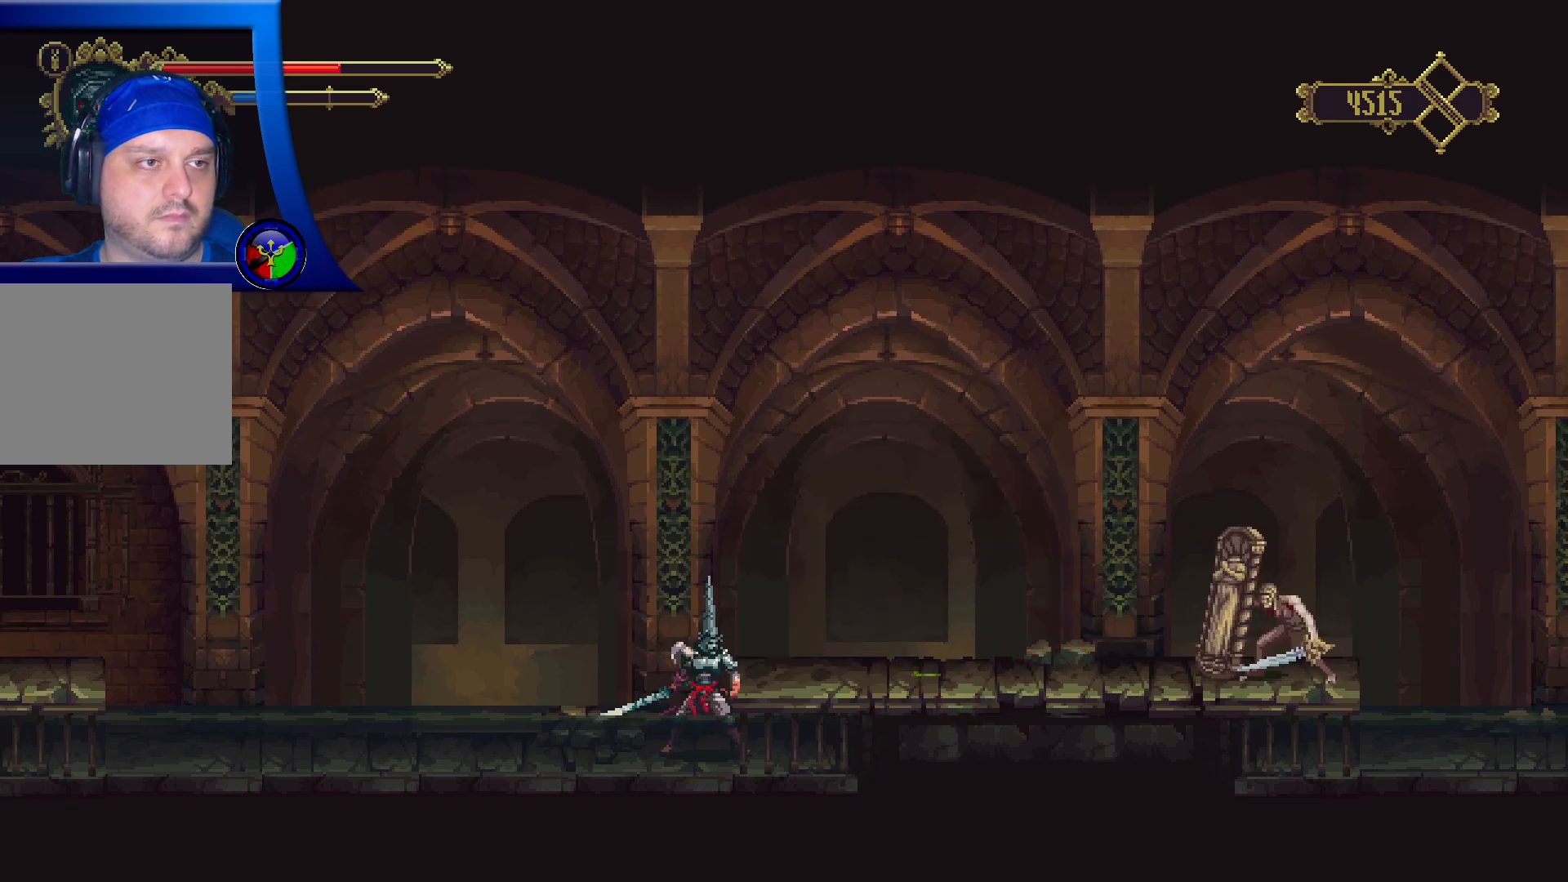
{"buttons": ["X"], "left_stick": "center", "right_stick": "center", "events": [[250, "X", "down"]]}
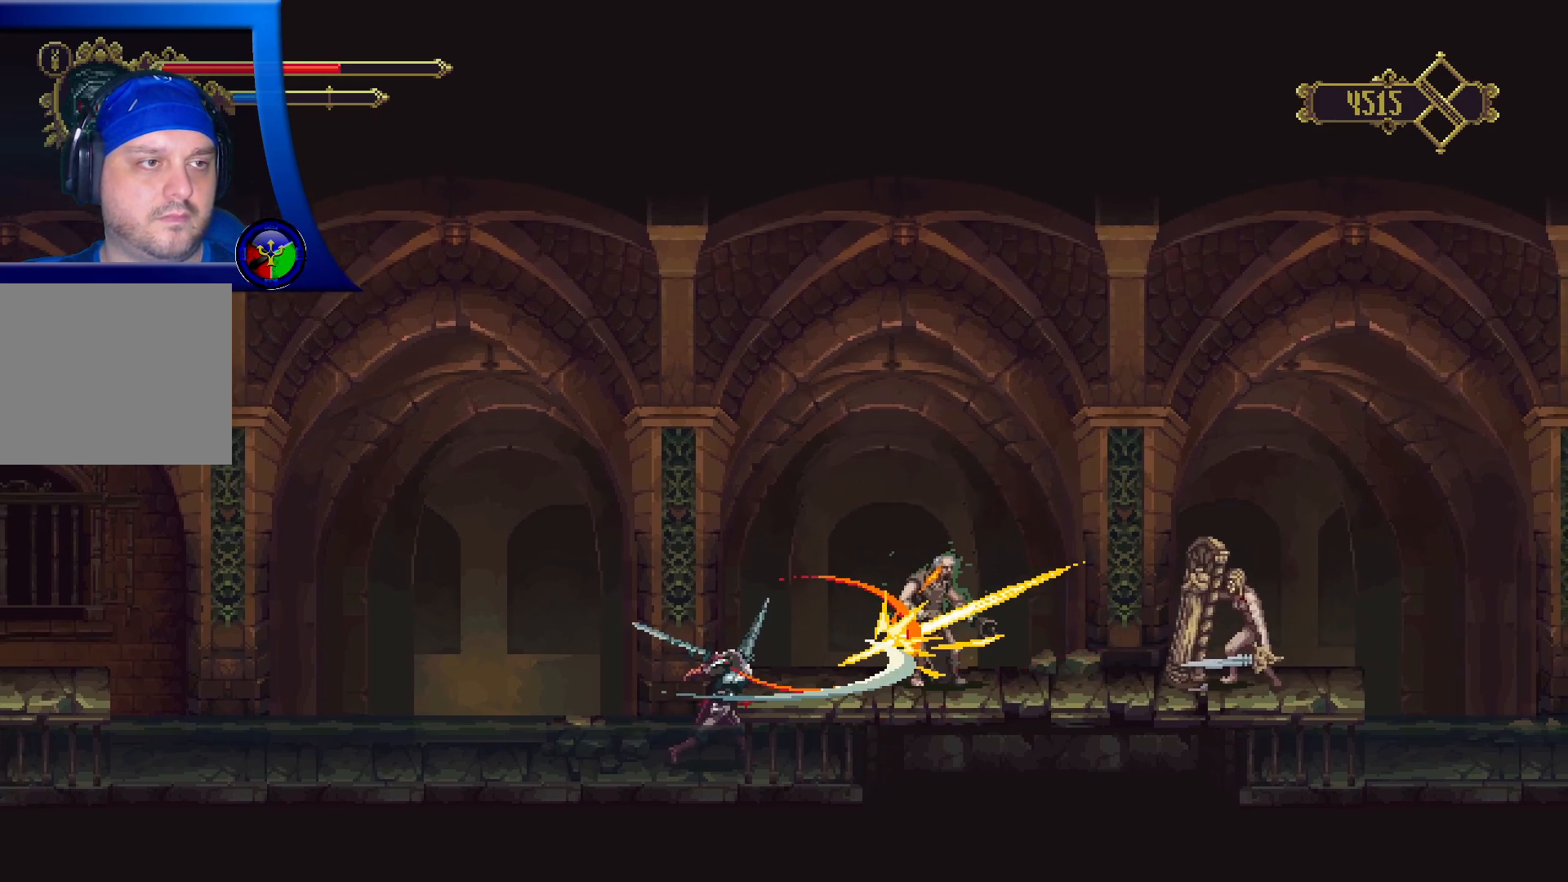
{"buttons": ["X"], "left_stick": "center", "right_stick": "center", "events": []}
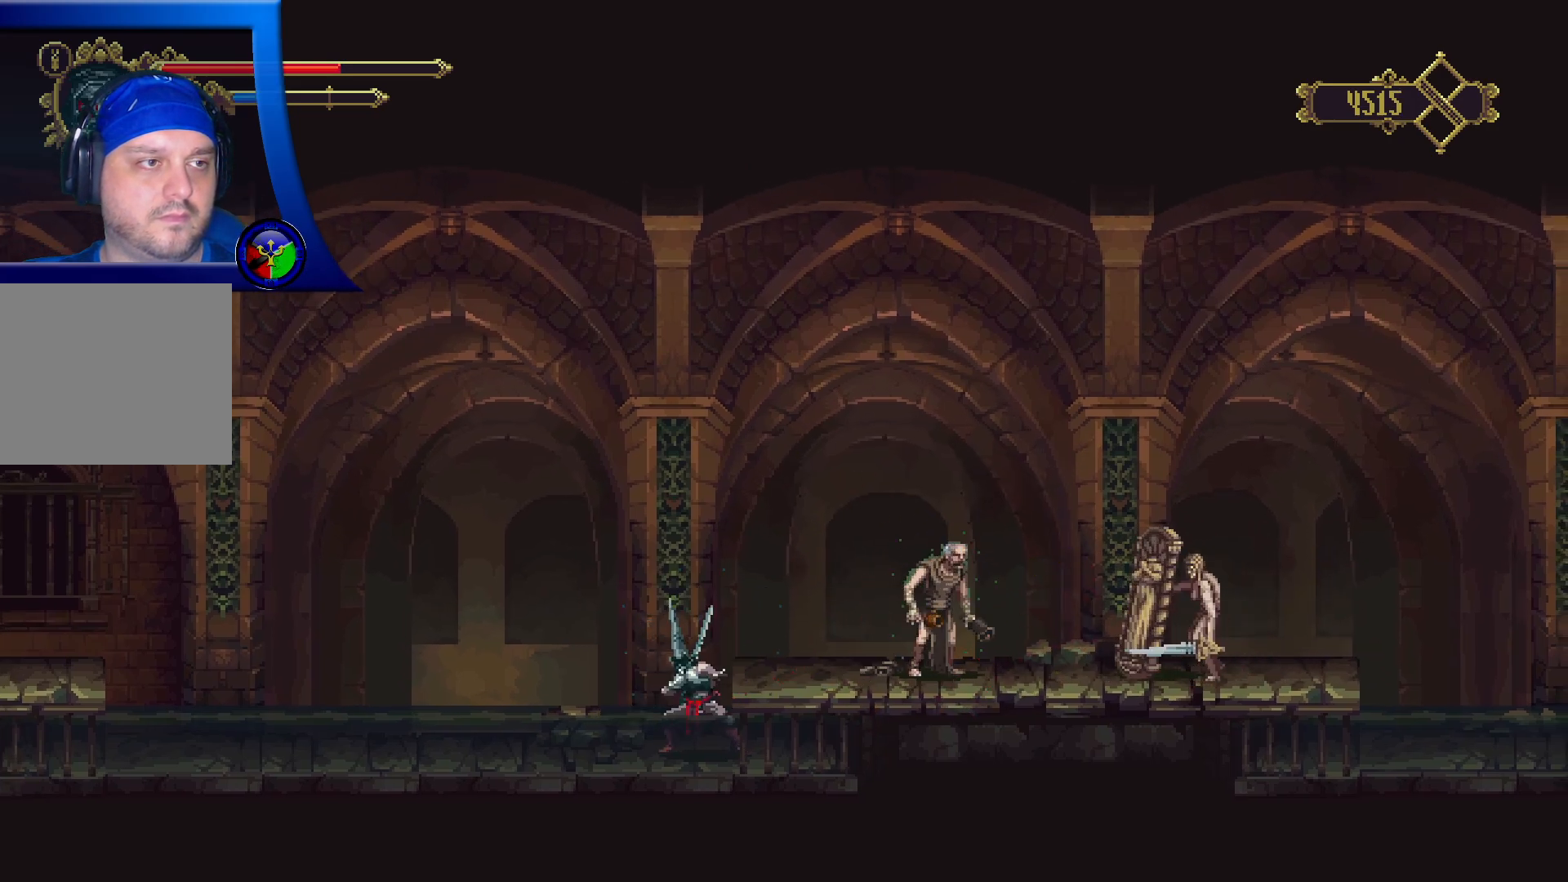
{"buttons": ["X"], "left_stick": "center", "right_stick": "center", "events": []}
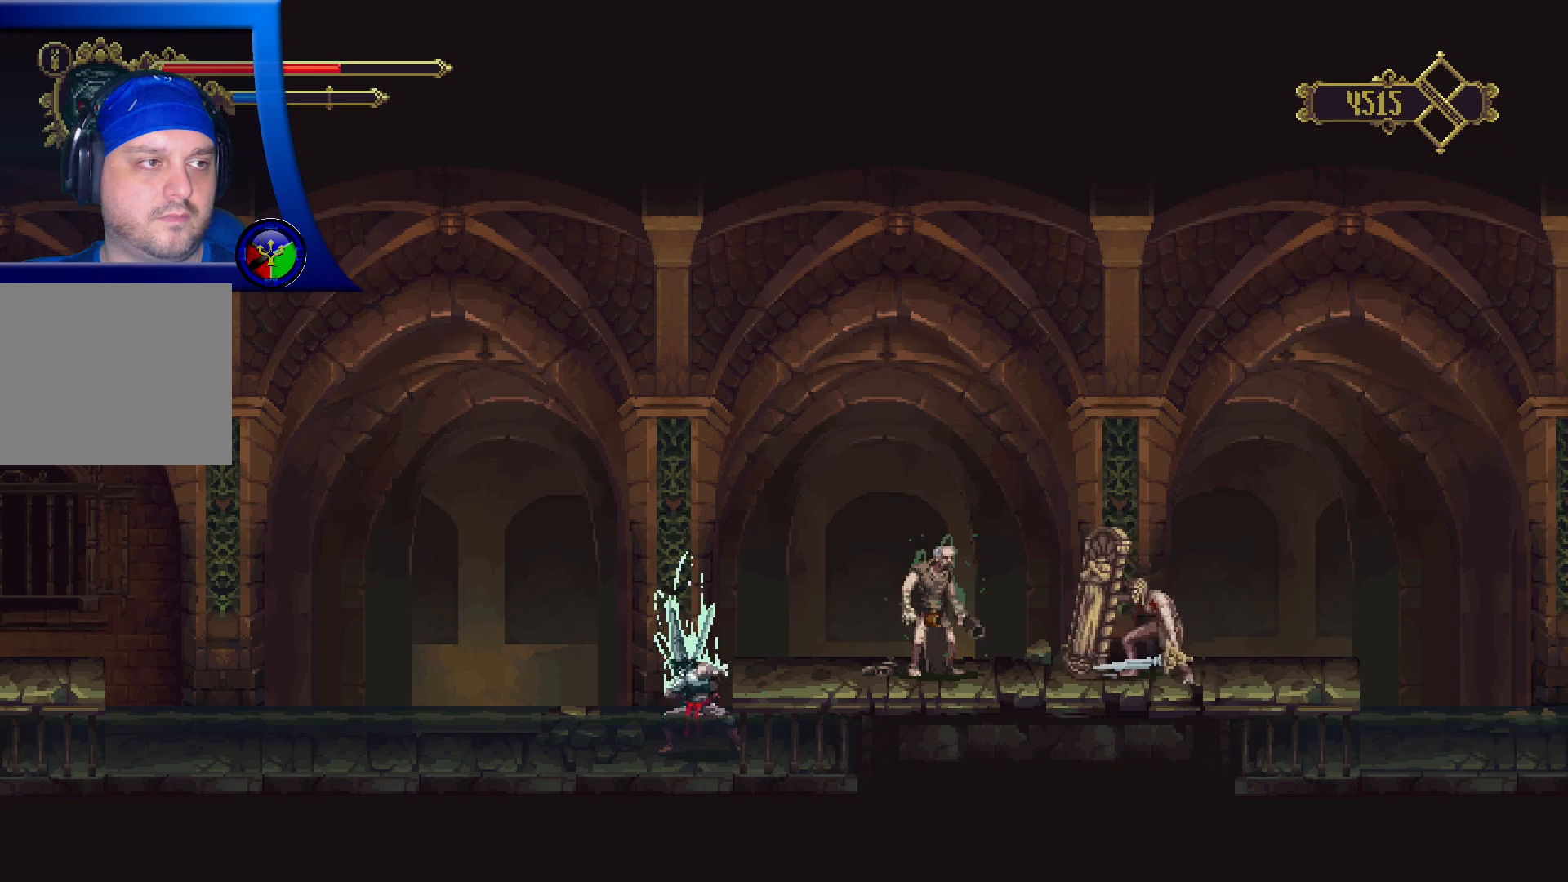
{"buttons": ["X"], "left_stick": "center", "right_stick": "center", "events": []}
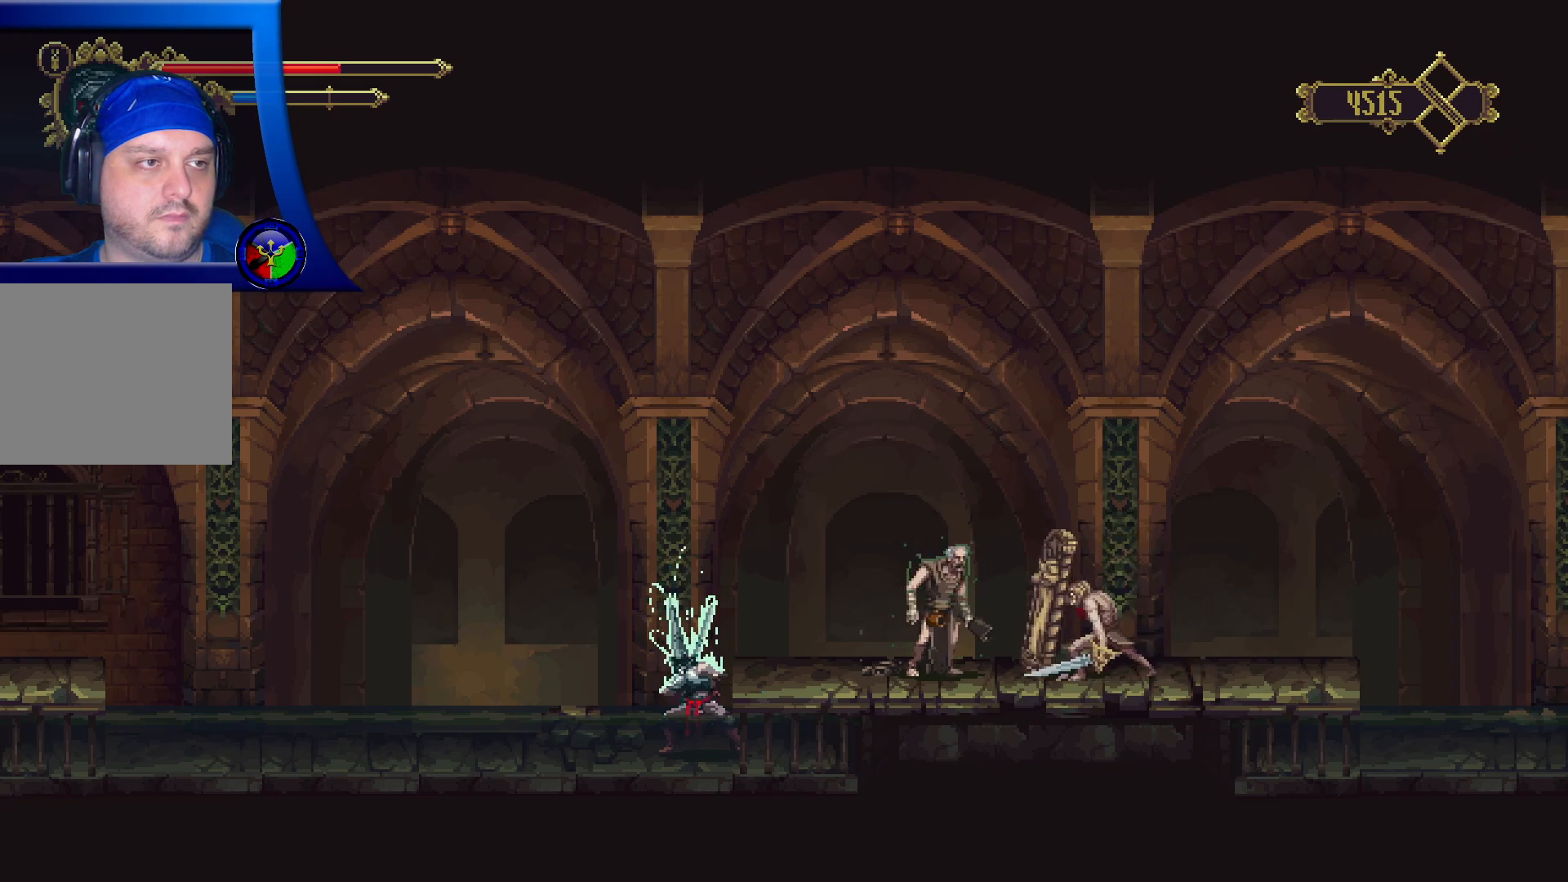
{"buttons": [], "left_stick": "center", "right_stick": "center", "events": [[183, "X", "up"]]}